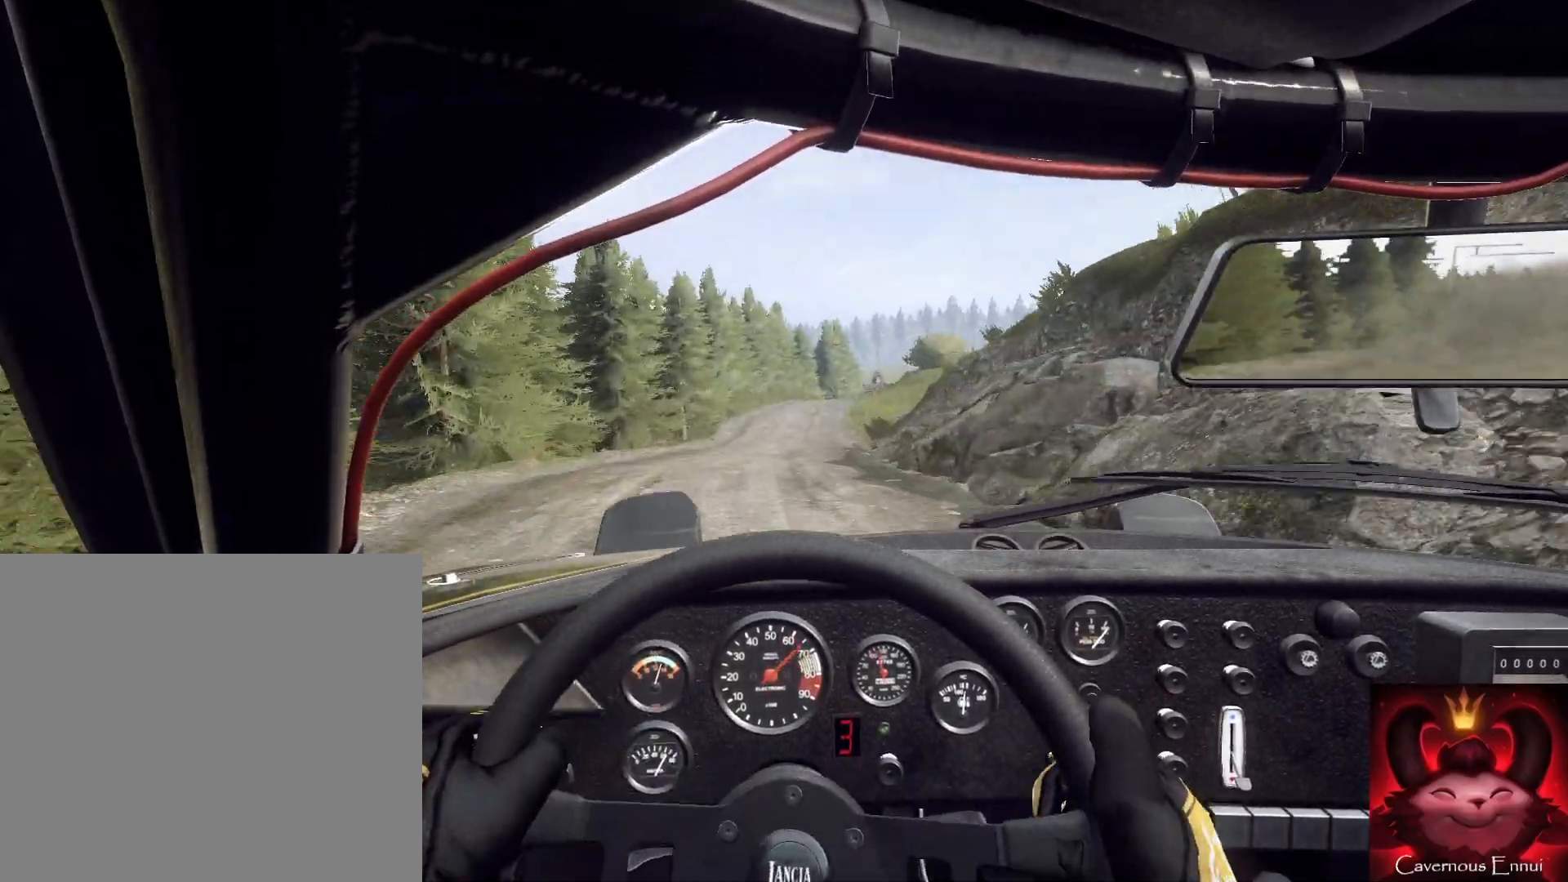
Gameplay with a controller (Xbox layout); each line is a JSON object with the inputs held at the frame after it. "events" lists button and stick changes between this image and that frame as [ms after this image, input, new state], when the widget could be followed in between.
{"buttons": [], "left_stick": "center", "right_stick": "up", "events": [[300, "left_stick", "right"], [433, "R1", "down"], [500, "R1", "up"], [500, "left_stick", "center"]]}
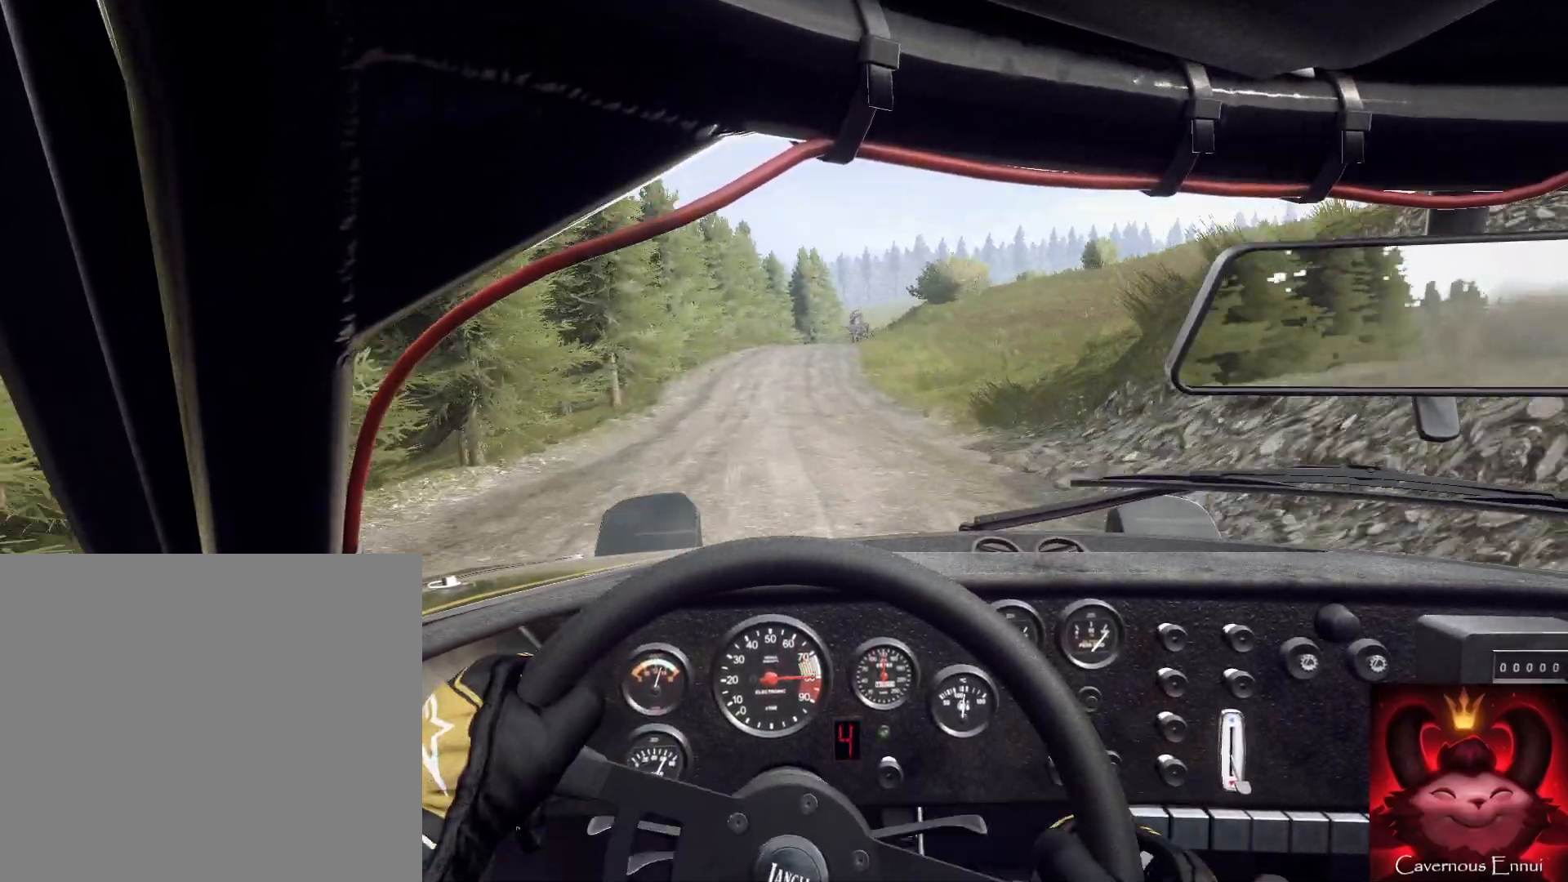
{"buttons": [], "left_stick": "center", "right_stick": "up", "events": [[33, "right_stick", "center"], [67, "left_stick", "right"], [233, "right_stick", "up"], [267, "left_stick", "center"], [433, "left_stick", "right"], [500, "left_stick", "center"]]}
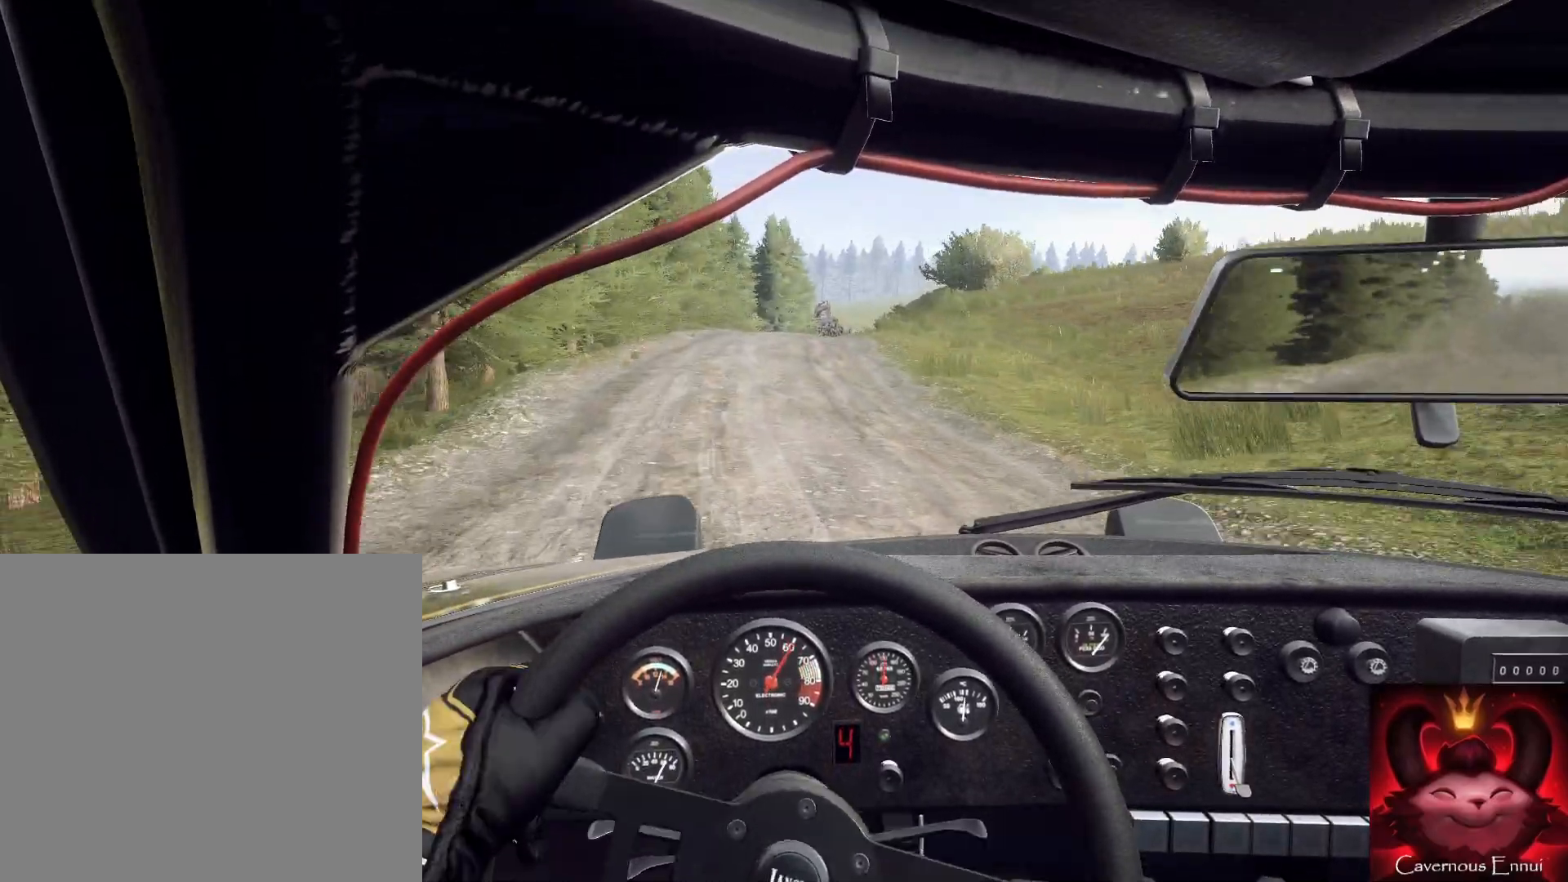
{"buttons": [], "left_stick": "center", "right_stick": "center", "events": [[33, "right_stick", "center"], [167, "L2", "down"], [200, "L2", "up"], [267, "right_stick", "up"], [333, "left_stick", "down-left"], [433, "right_stick", "center"], [467, "left_stick", "center"]]}
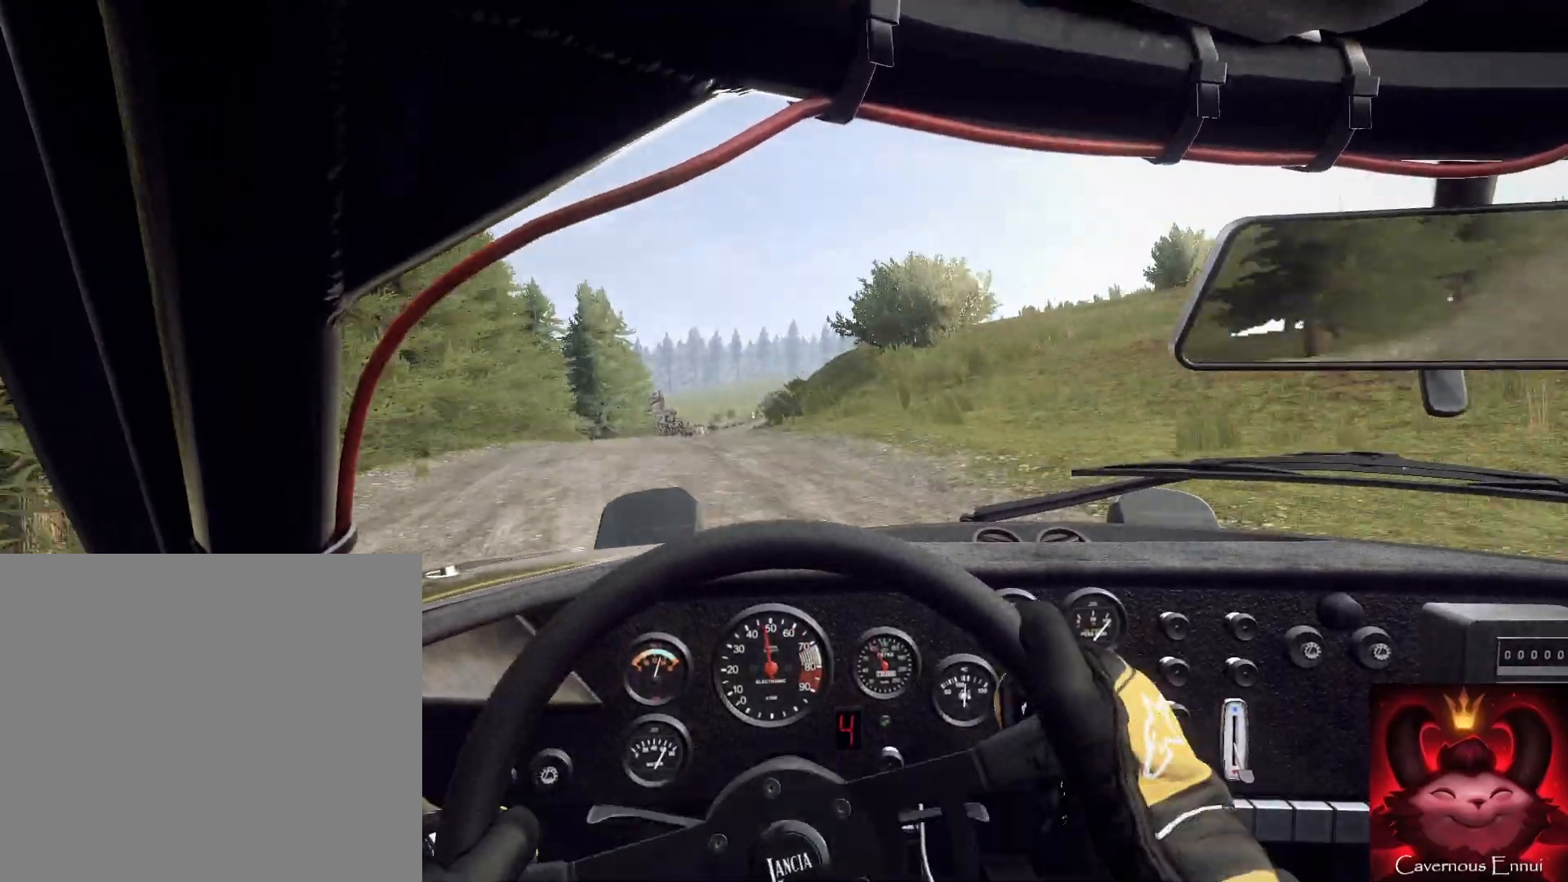
{"buttons": [], "left_stick": "center", "right_stick": "up", "events": [[67, "right_stick", "up"], [200, "left_stick", "right"], [400, "left_stick", "center"]]}
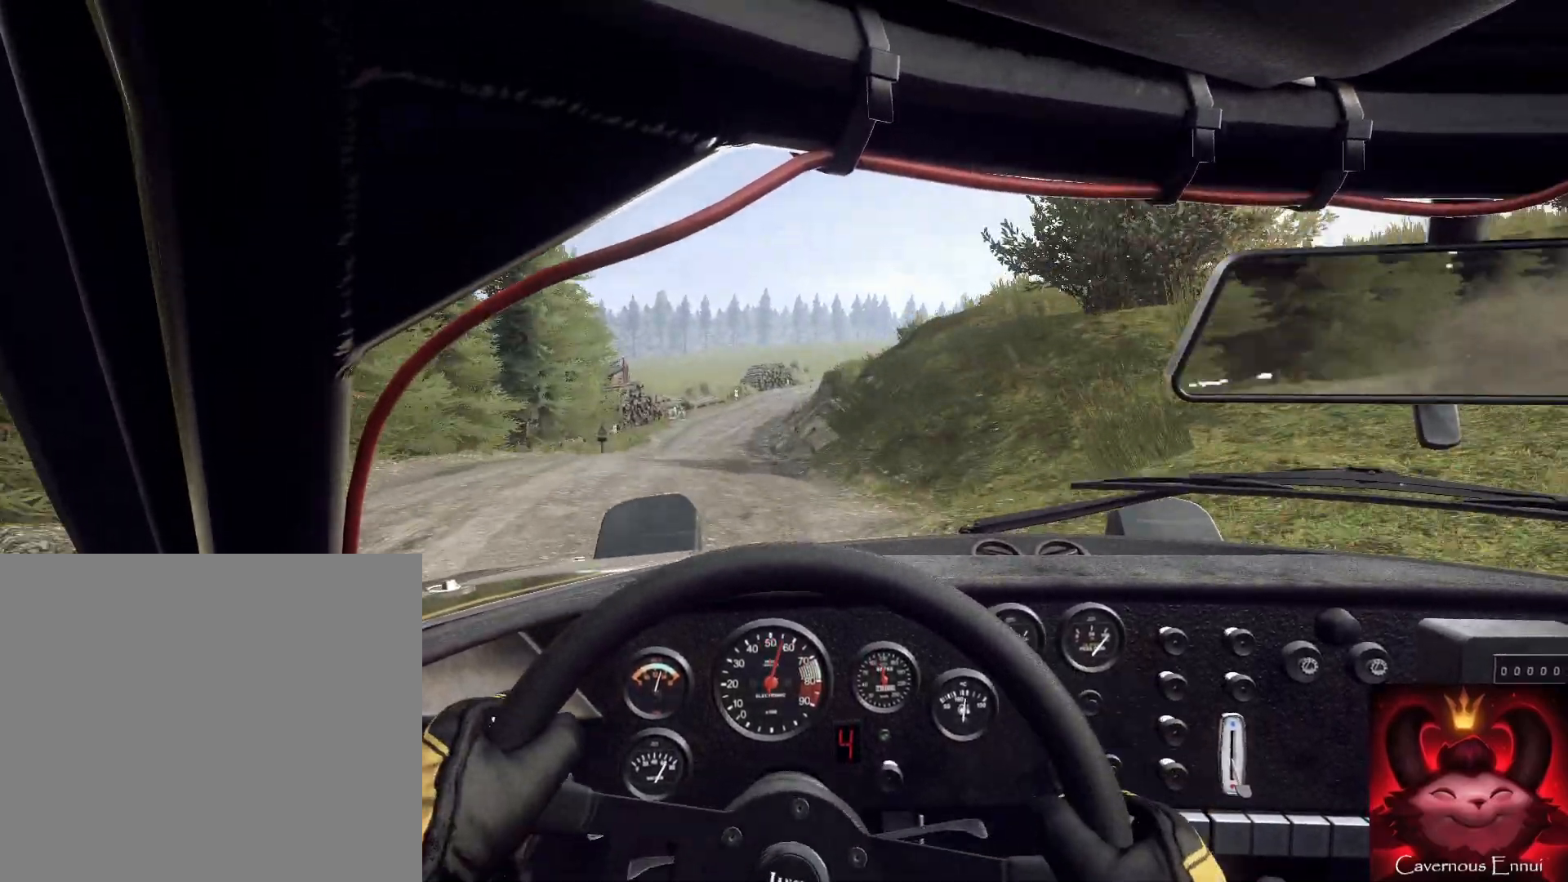
{"buttons": [], "left_stick": "right", "right_stick": "up", "events": [[67, "left_stick", "down-left"], [167, "left_stick", "center"], [433, "left_stick", "right"]]}
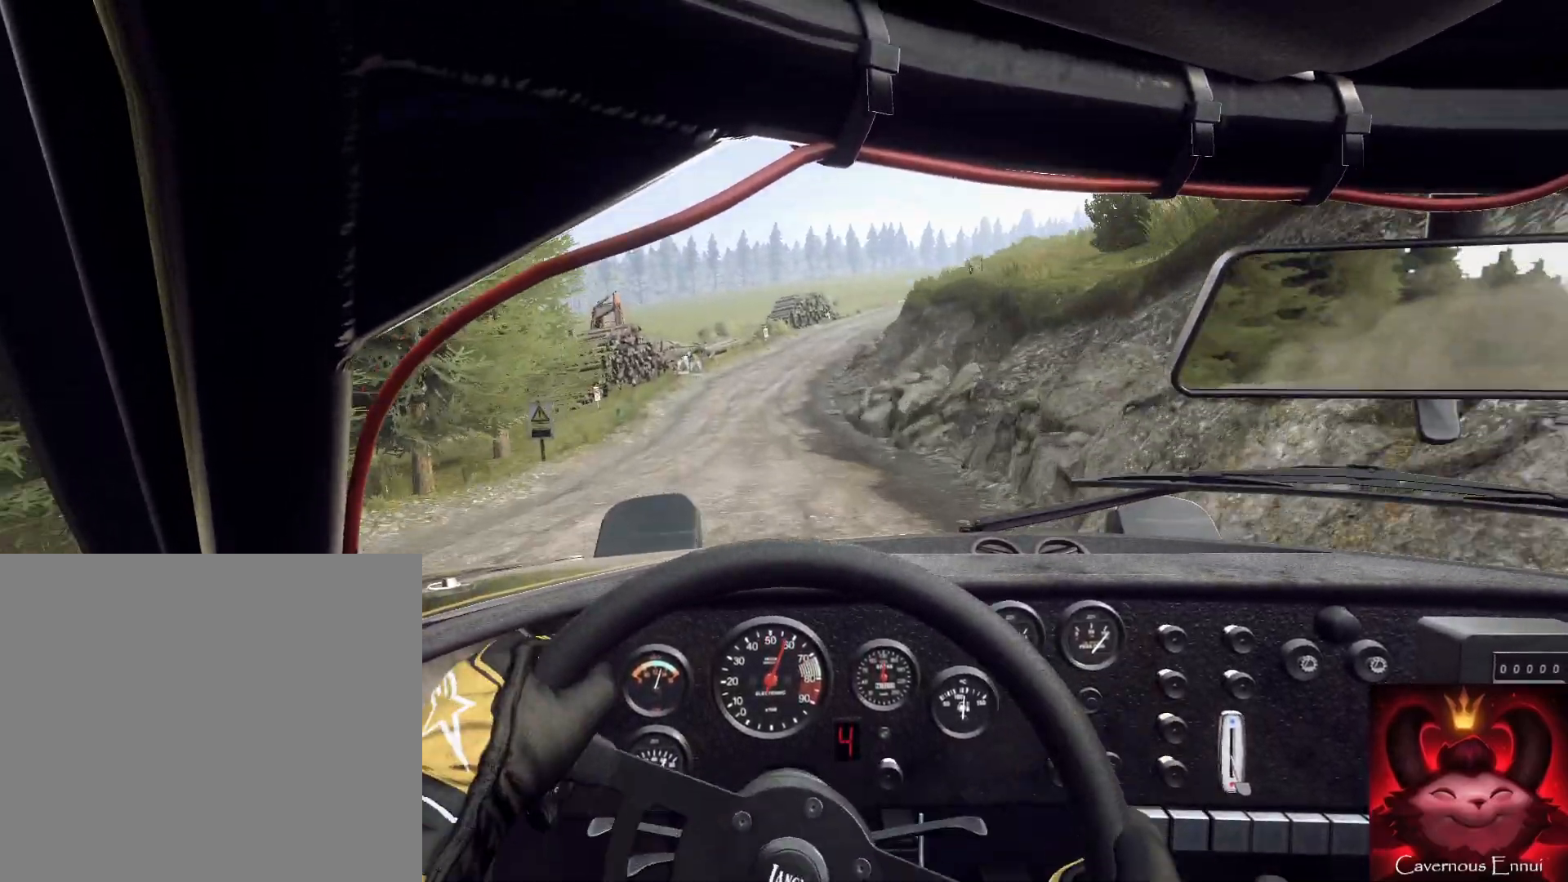
{"buttons": ["L2"], "left_stick": "right", "right_stick": "center", "events": [[100, "left_stick", "center"], [267, "left_stick", "right"], [367, "right_stick", "center"], [433, "L2", "down"]]}
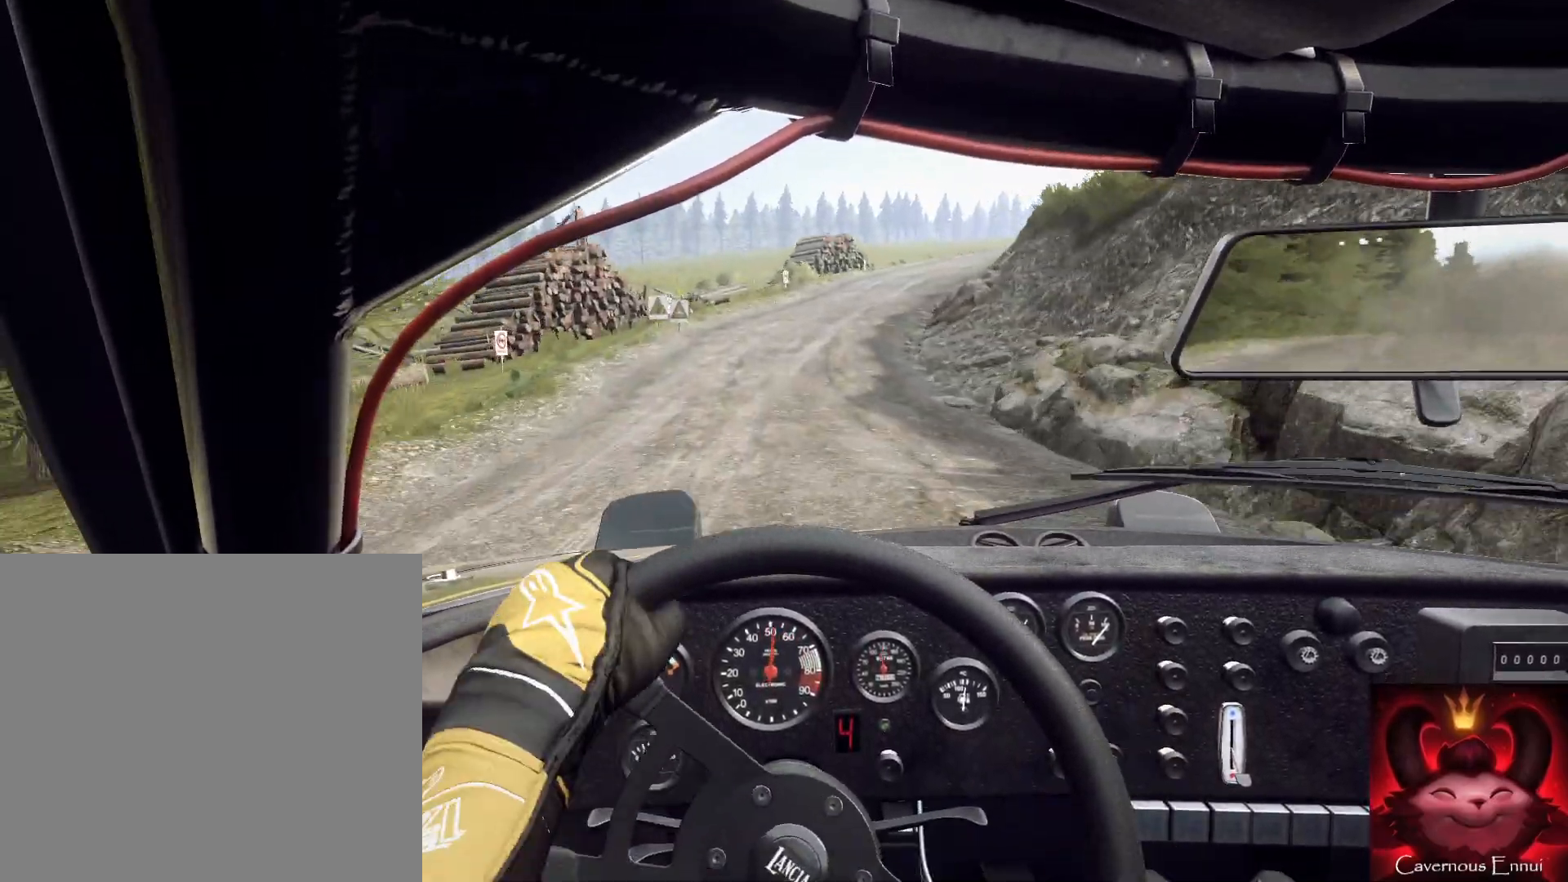
{"buttons": [], "left_stick": "center", "right_stick": "up", "events": [[33, "L2", "up"], [100, "L2", "down"], [100, "left_stick", "center"], [100, "right_stick", "up"], [233, "L2", "up"], [233, "right_stick", "center"], [300, "L2", "down"], [367, "L2", "up"], [400, "right_stick", "up"]]}
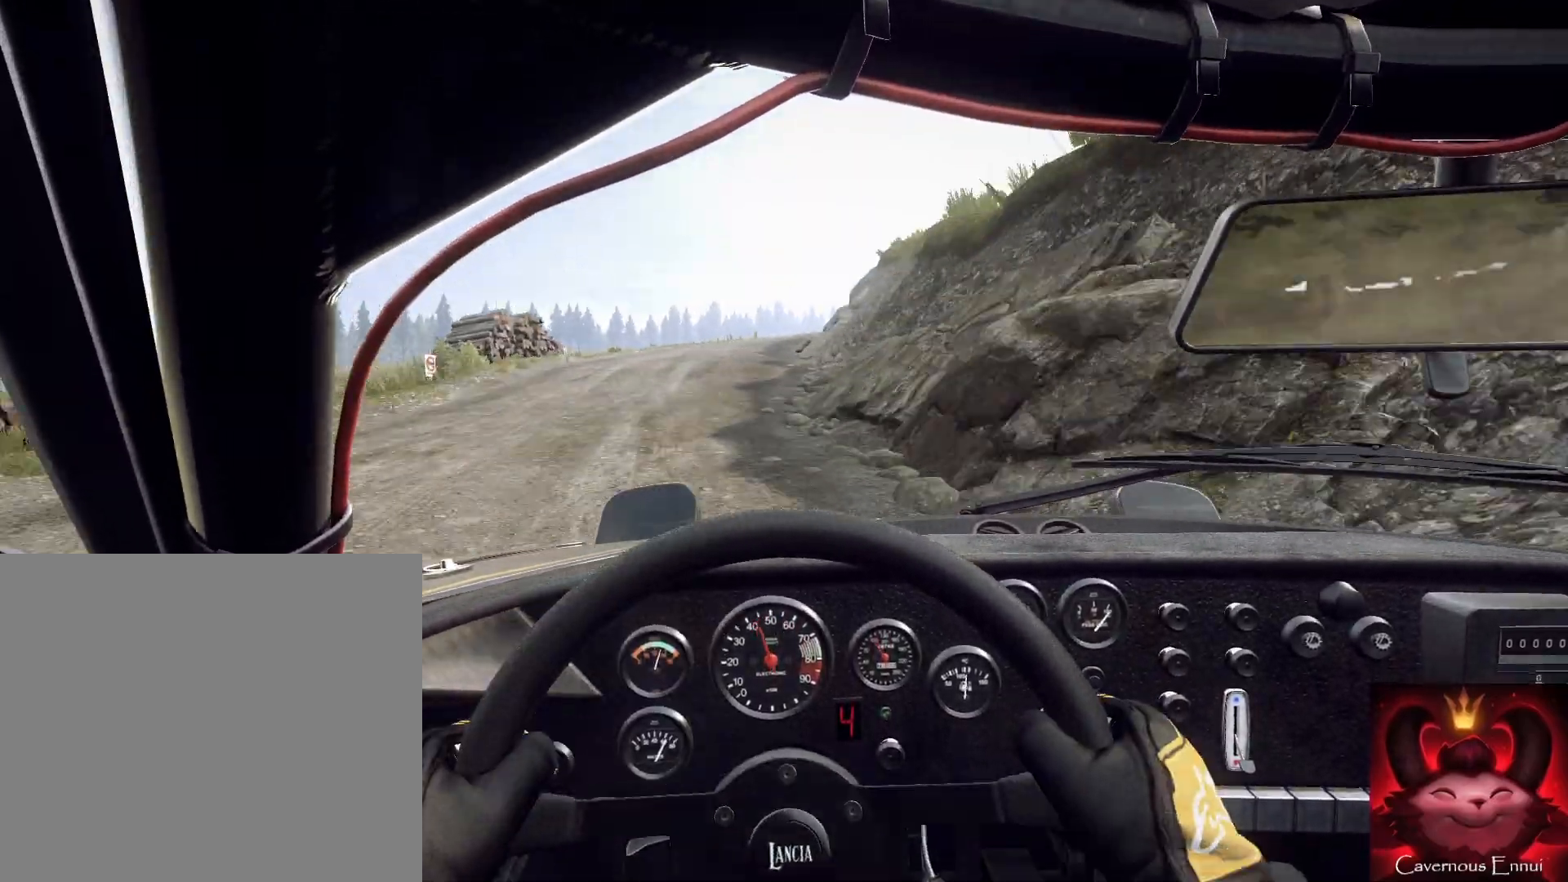
{"buttons": [], "left_stick": "down-left", "right_stick": "center", "events": [[100, "L2", "down"], [167, "L2", "up"], [167, "right_stick", "center"], [200, "left_stick", "down-left"], [300, "L1", "down"], [467, "L1", "up"]]}
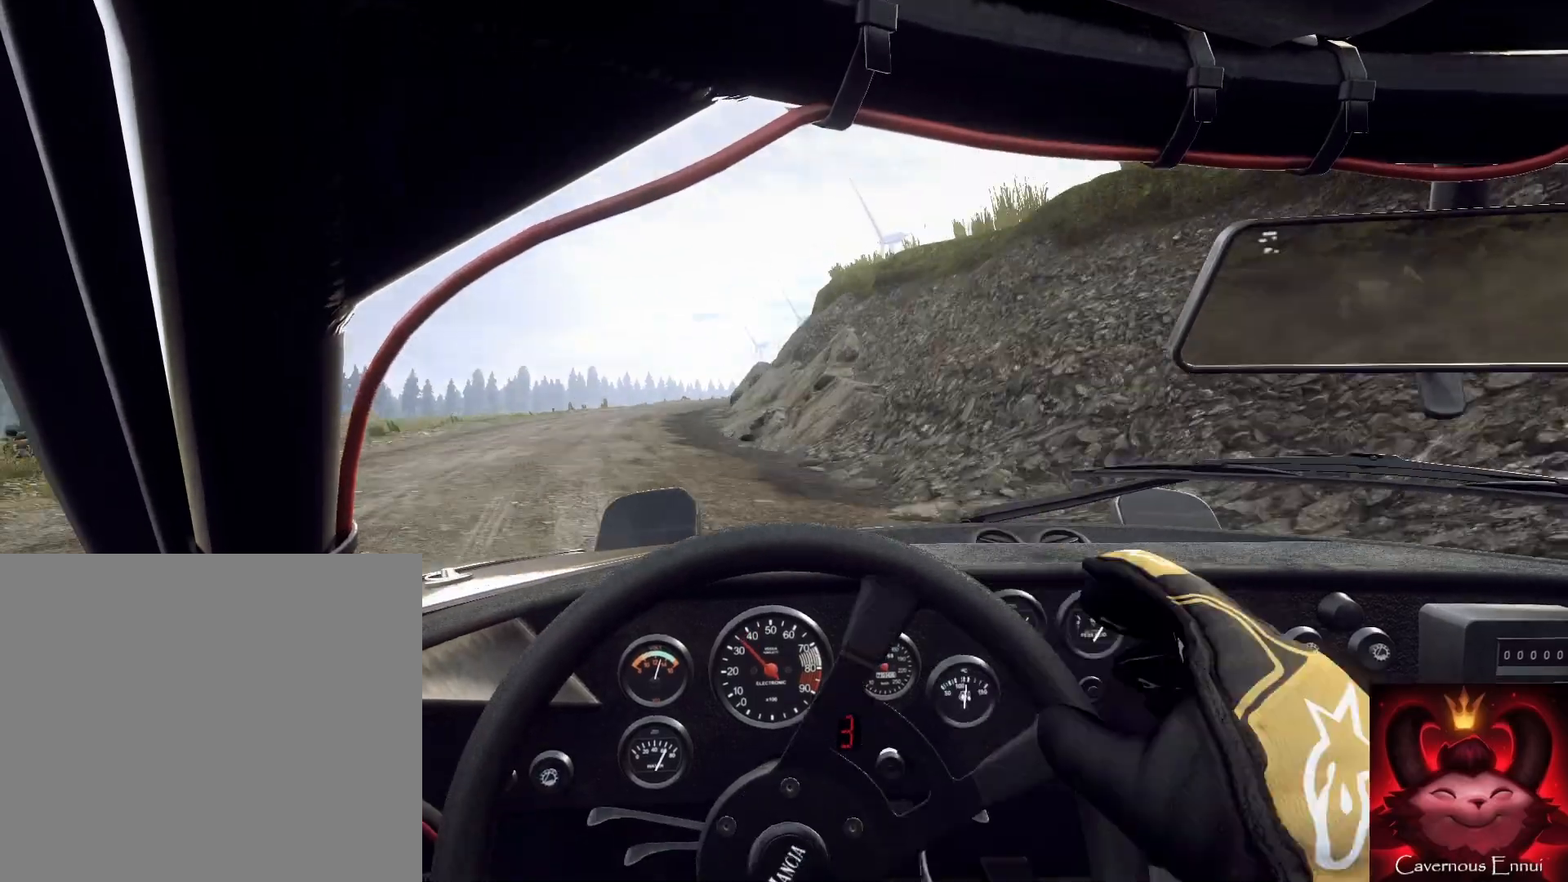
{"buttons": ["L2"], "left_stick": "right", "right_stick": "center", "events": [[100, "left_stick", "center"], [133, "right_stick", "up"], [267, "left_stick", "right"], [400, "right_stick", "center"], [433, "L2", "down"]]}
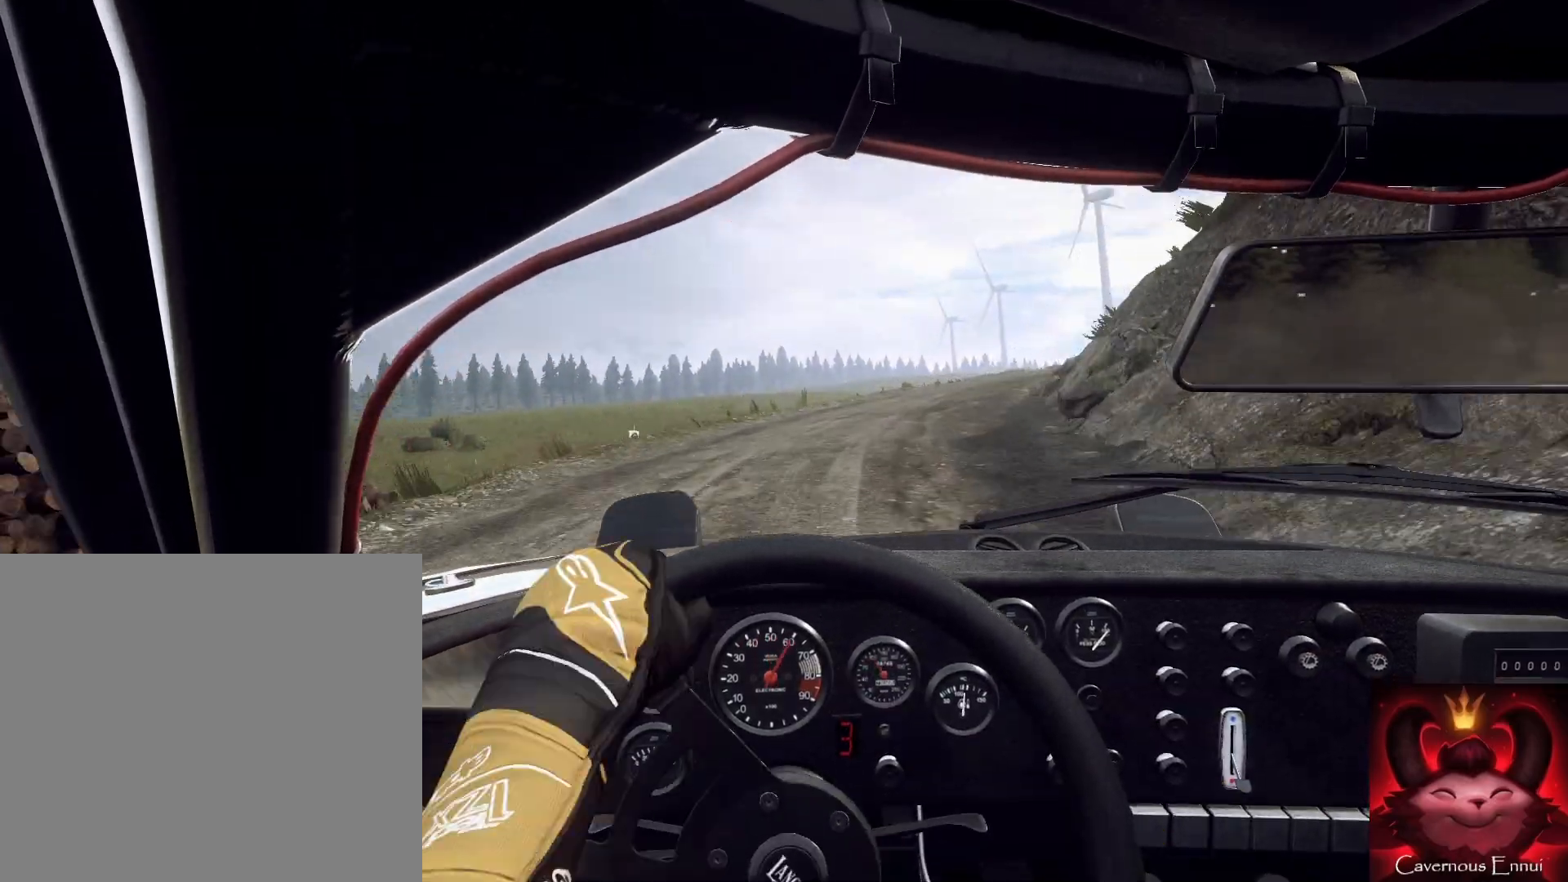
{"buttons": [], "left_stick": "right", "right_stick": "center", "events": [[67, "L2", "up"], [133, "L2", "down"], [233, "L2", "up"], [367, "L1", "down"], [500, "L1", "up"]]}
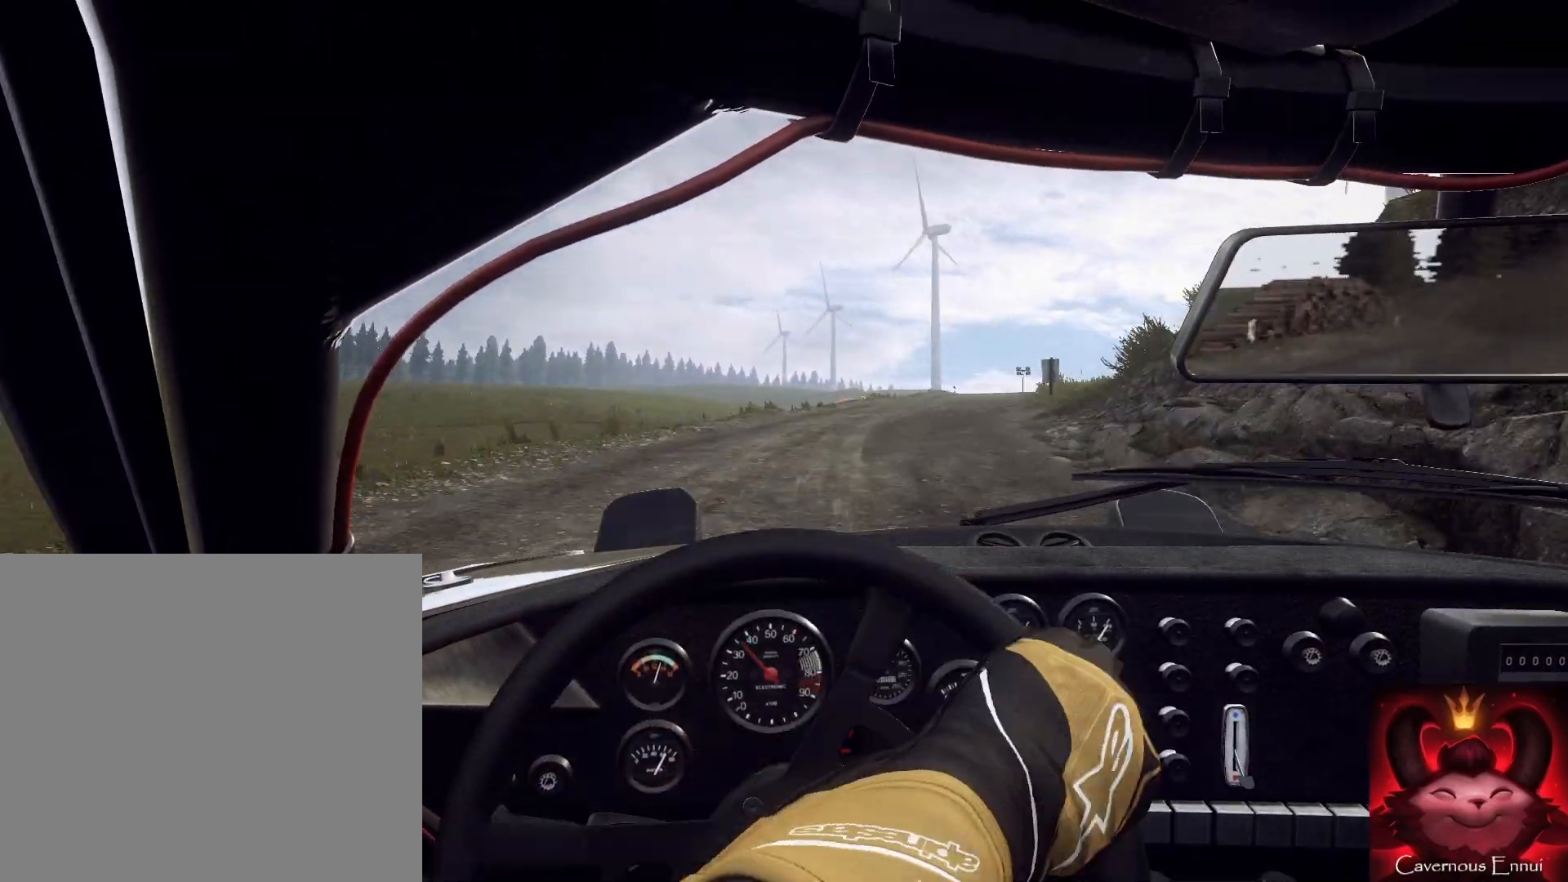
{"buttons": [], "left_stick": "left", "right_stick": "up-left", "events": [[33, "left_stick", "center"], [167, "left_stick", "left"], [300, "right_stick", "up"], [467, "right_stick", "up-left"]]}
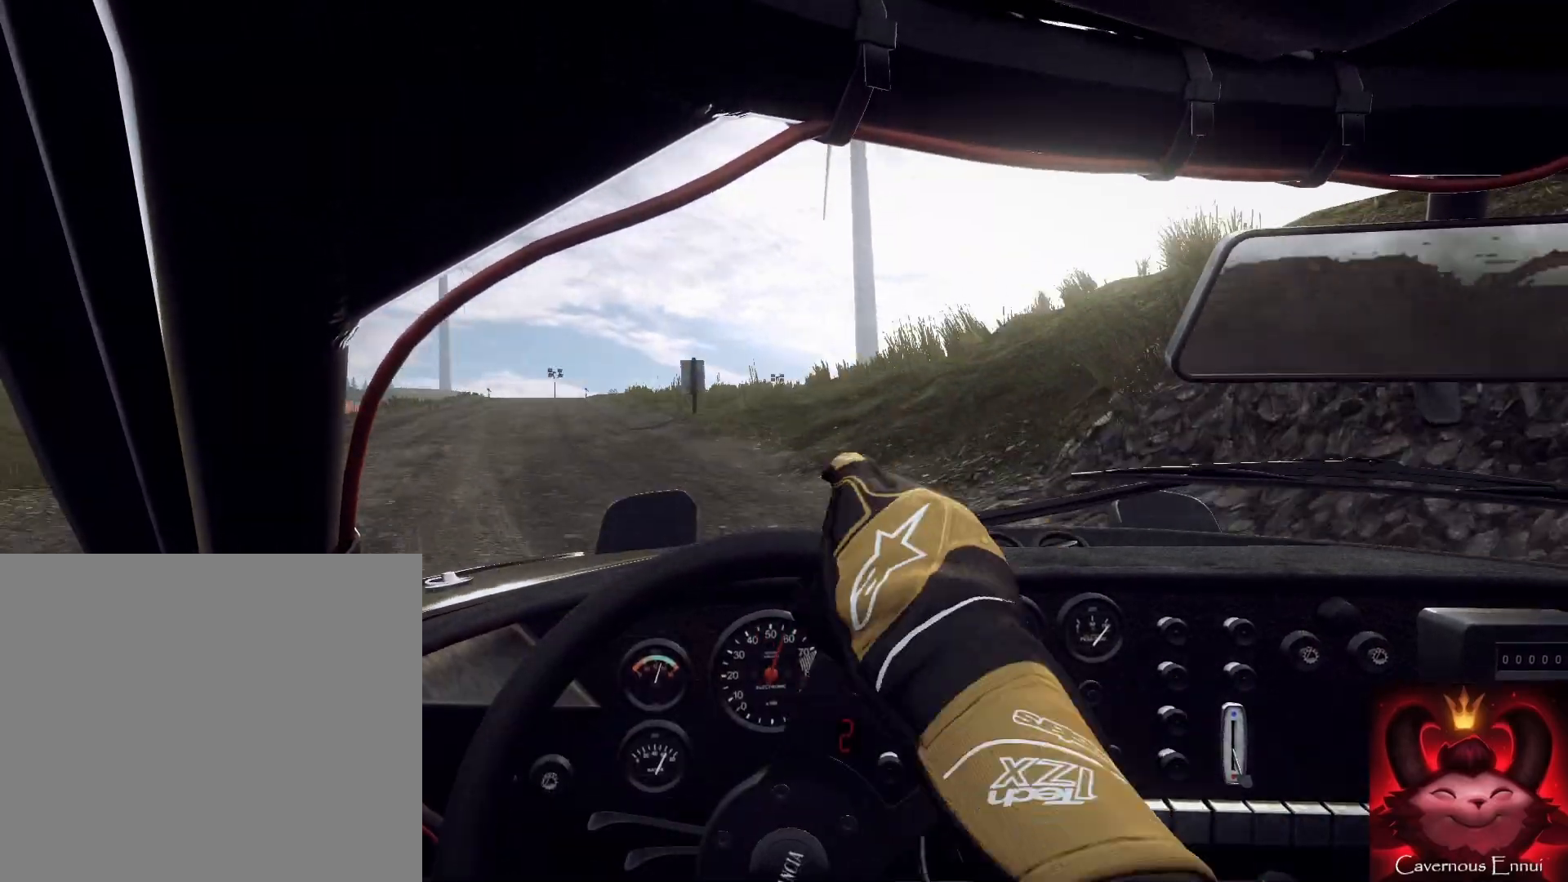
{"buttons": [], "left_stick": "left", "right_stick": "center", "events": [[467, "right_stick", "center"]]}
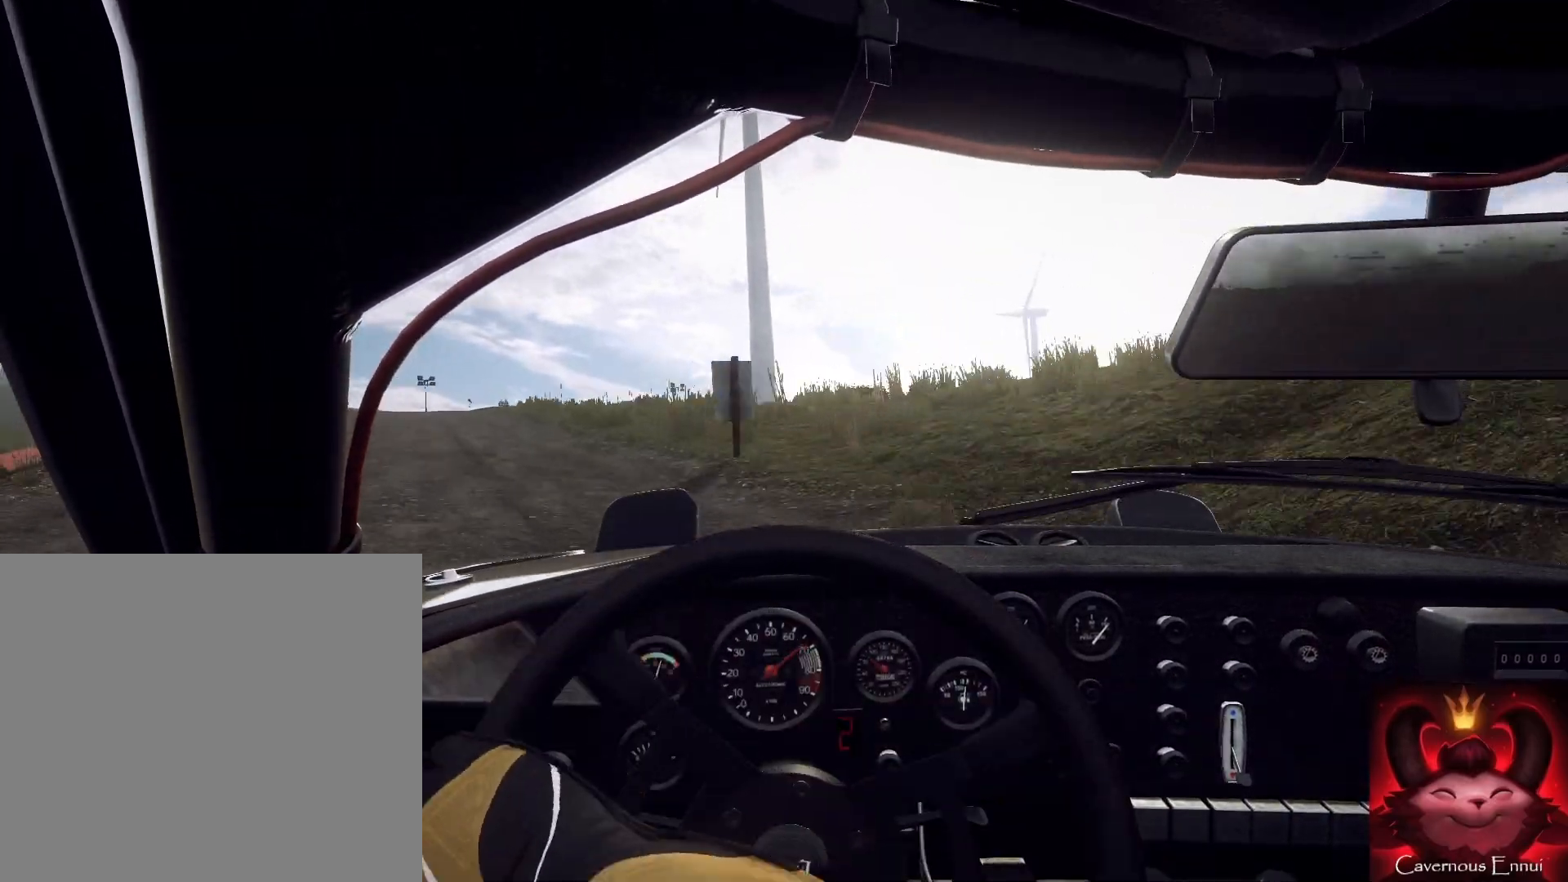
{"buttons": [], "left_stick": "center", "right_stick": "up", "events": [[133, "left_stick", "center"], [500, "right_stick", "up"]]}
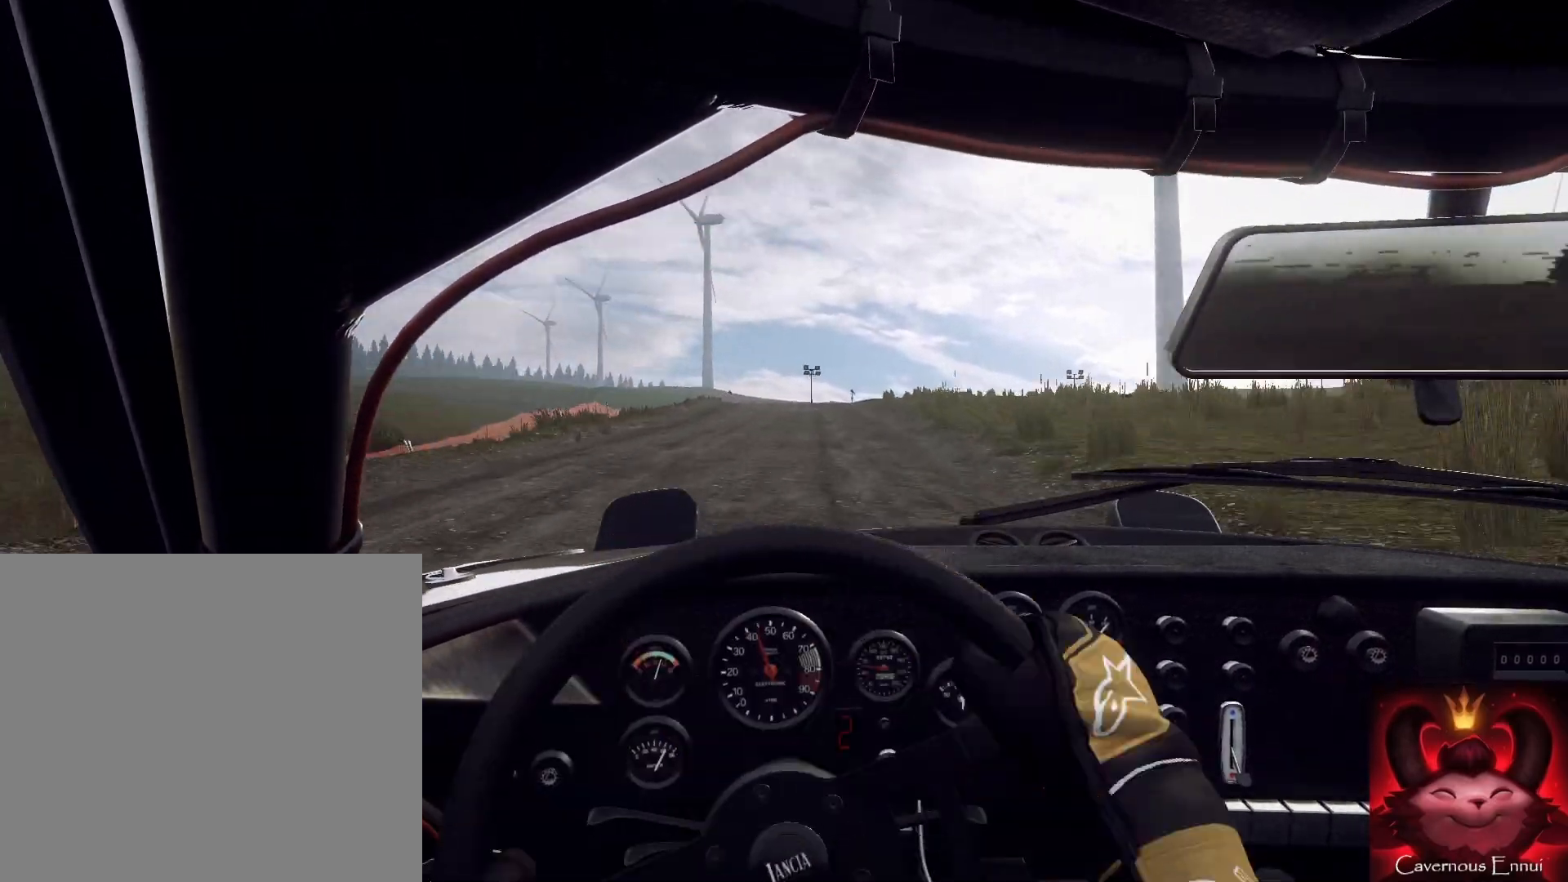
{"buttons": [], "left_stick": "center", "right_stick": "up", "events": [[33, "left_stick", "right"], [333, "left_stick", "center"]]}
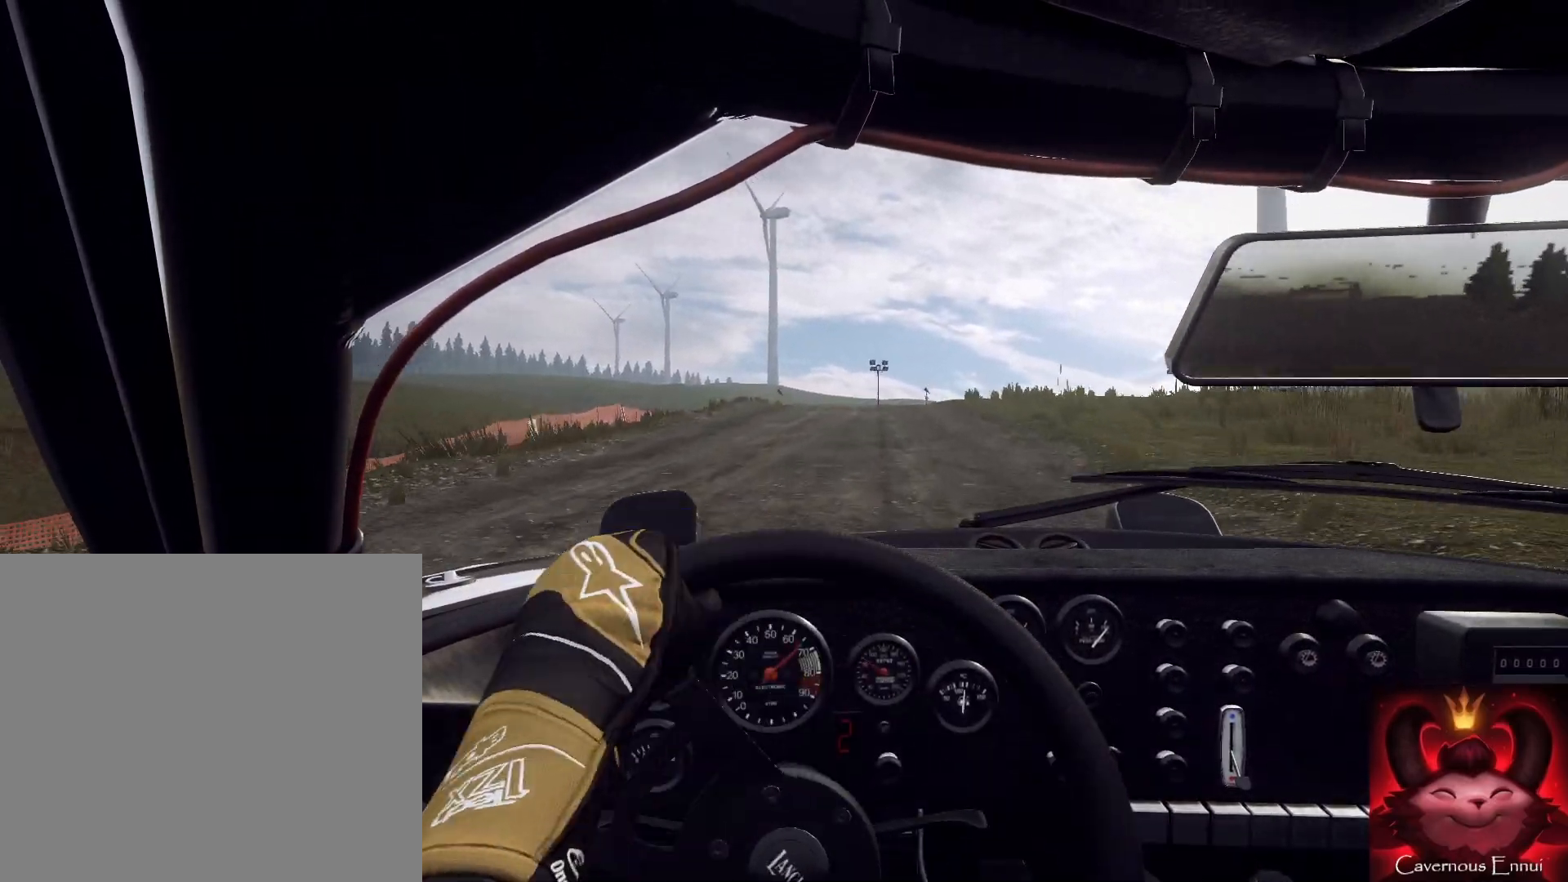
{"buttons": [], "left_stick": "center", "right_stick": "up", "events": [[67, "left_stick", "down-left"], [333, "left_stick", "center"]]}
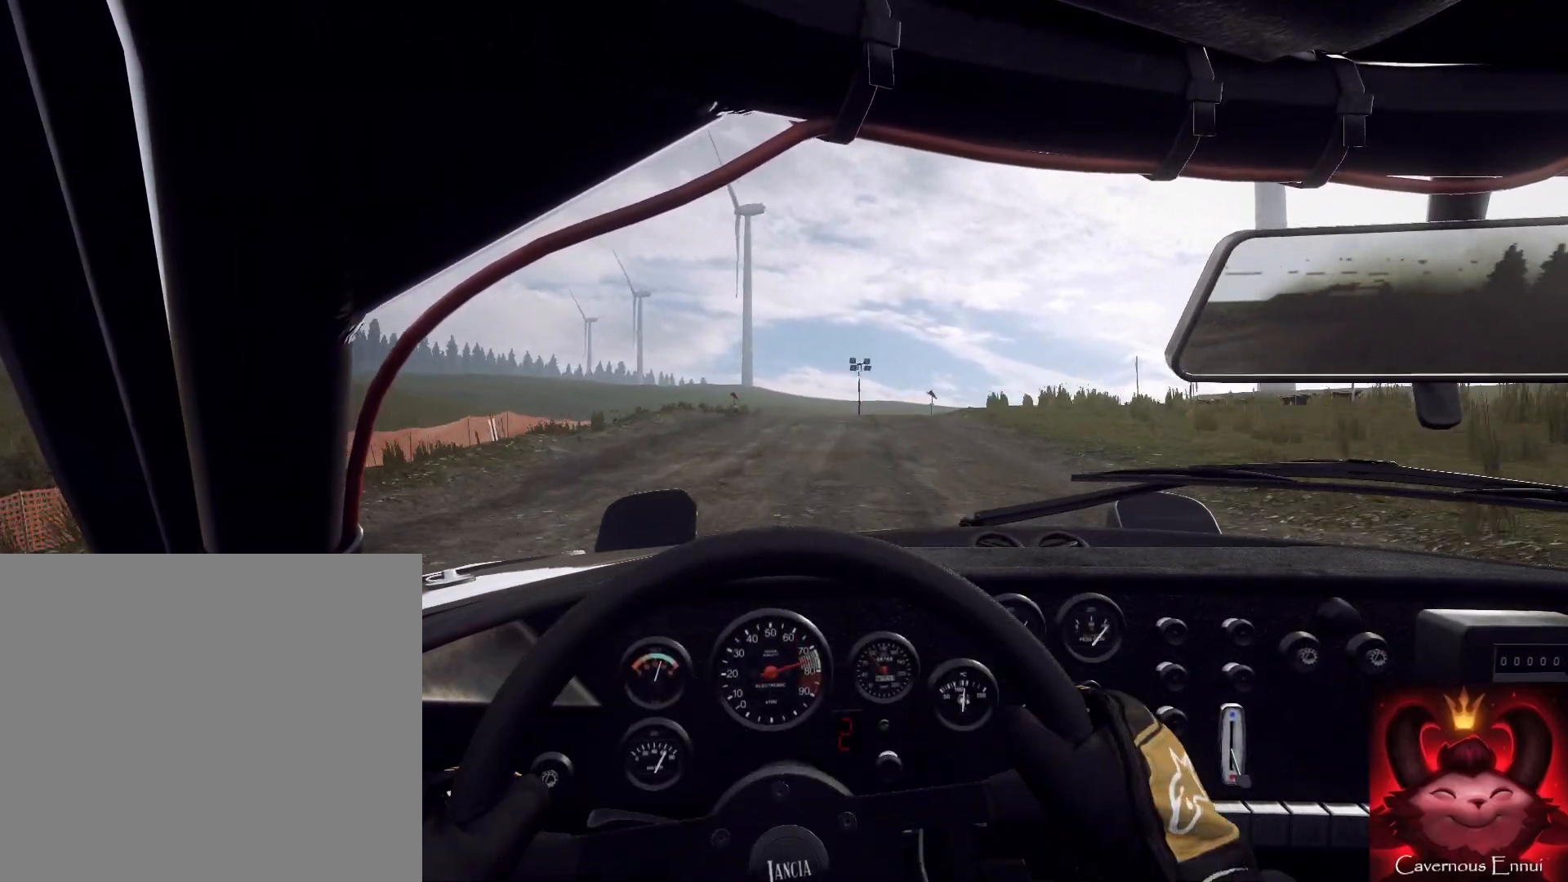
{"buttons": [], "left_stick": "right", "right_stick": "center", "events": [[233, "left_stick", "right"], [400, "right_stick", "center"]]}
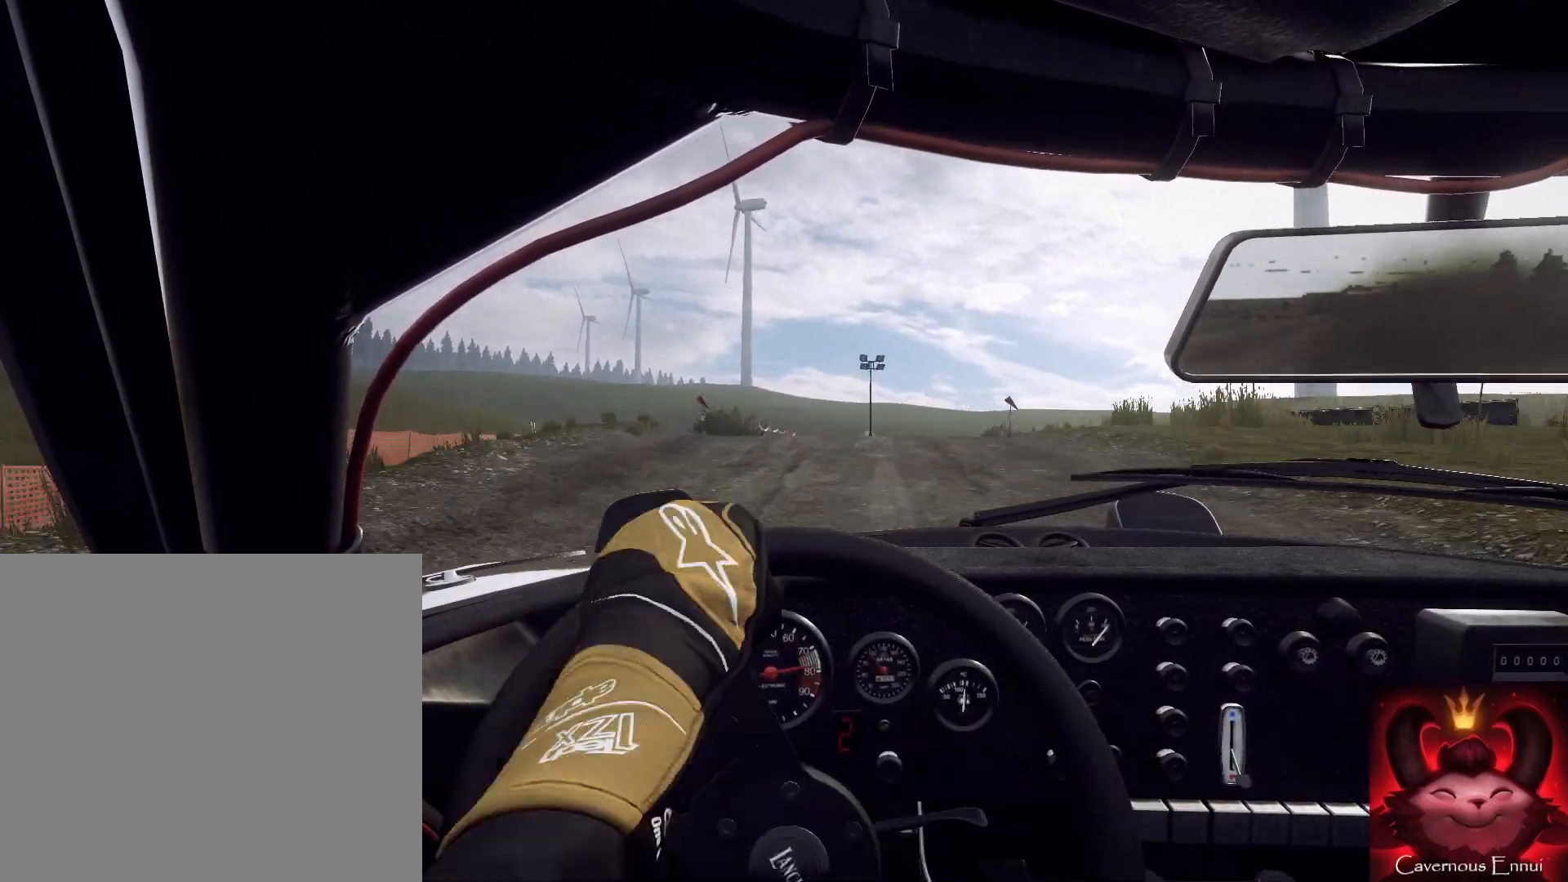
{"buttons": [], "left_stick": "center", "right_stick": "center", "events": [[133, "left_stick", "center"], [133, "right_stick", "up"], [267, "right_stick", "center"], [300, "left_stick", "right"], [433, "left_stick", "center"]]}
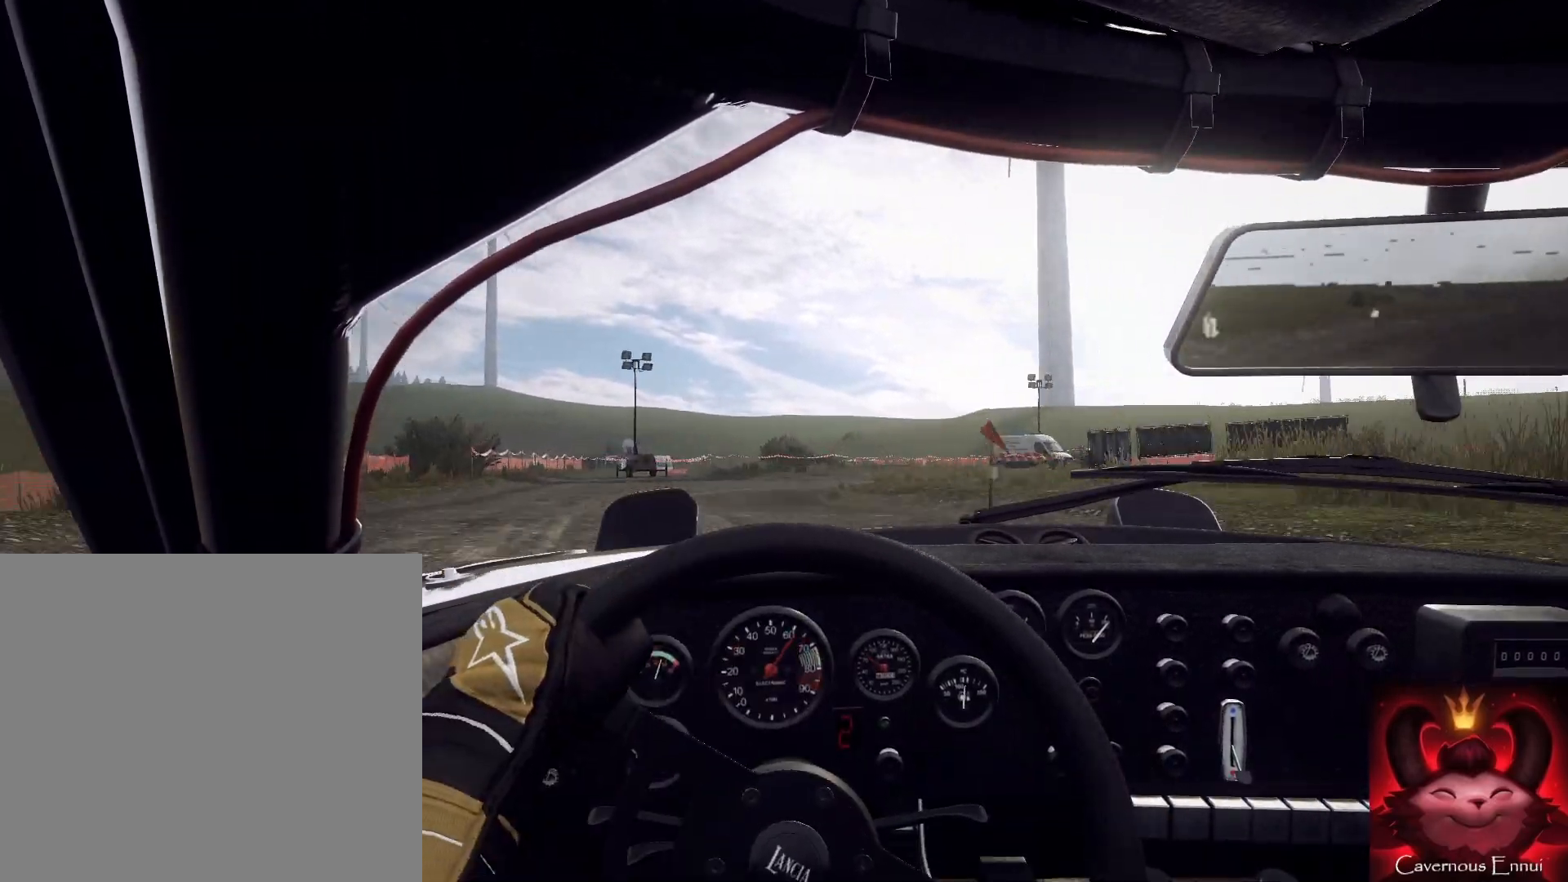
{"buttons": [], "left_stick": "center", "right_stick": "center", "events": [[233, "left_stick", "down-left"], [233, "right_stick", "up"], [400, "left_stick", "center"], [400, "right_stick", "center"]]}
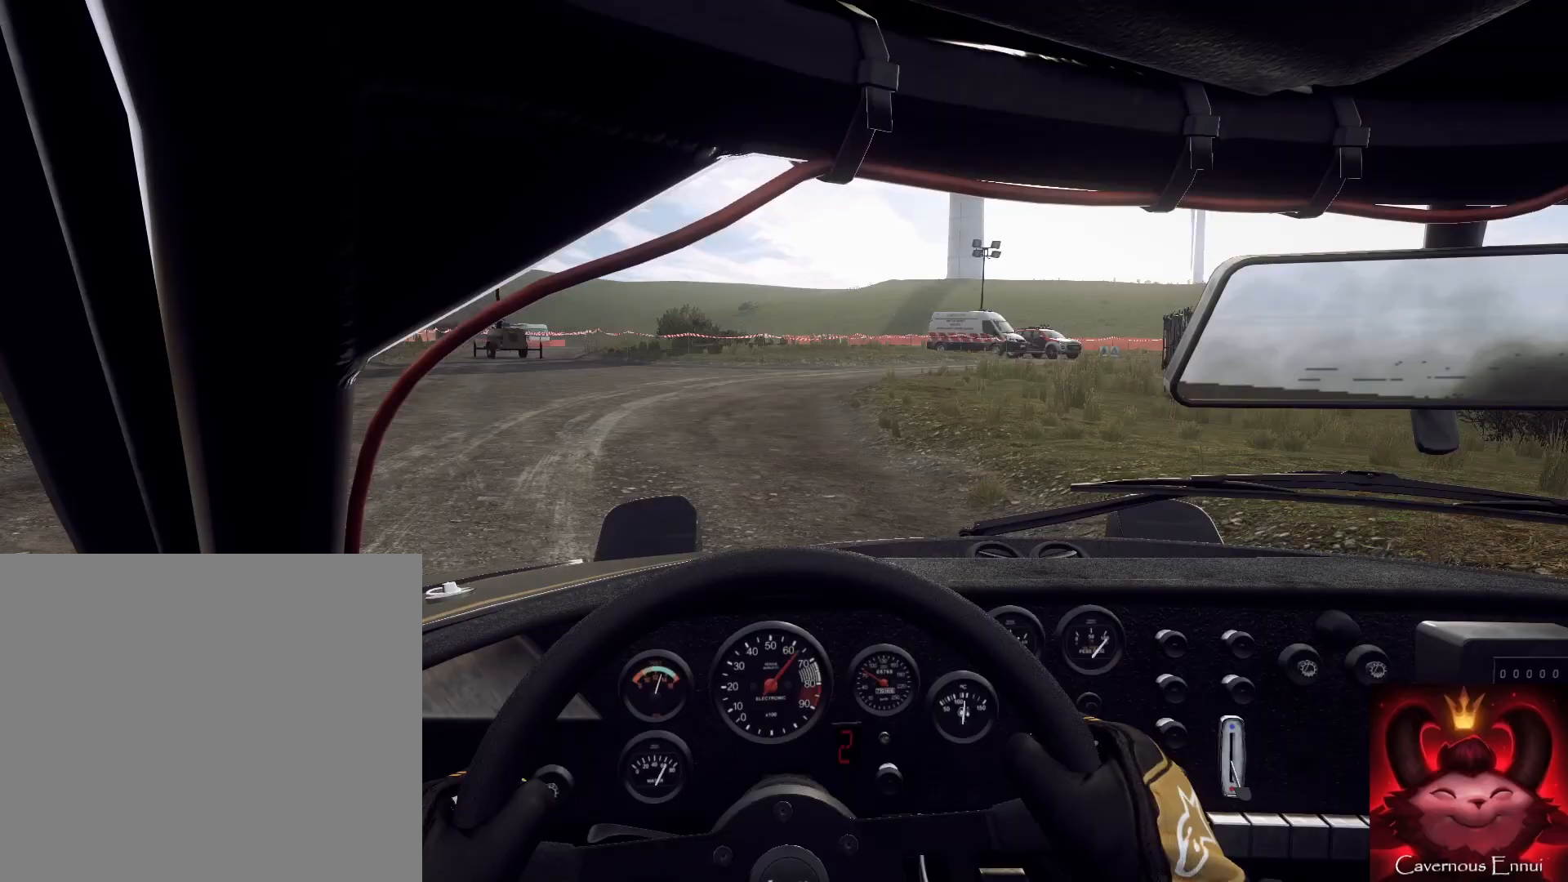
{"buttons": [], "left_stick": "right", "right_stick": "center", "events": [[100, "left_stick", "right"], [100, "right_stick", "up"], [367, "right_stick", "center"]]}
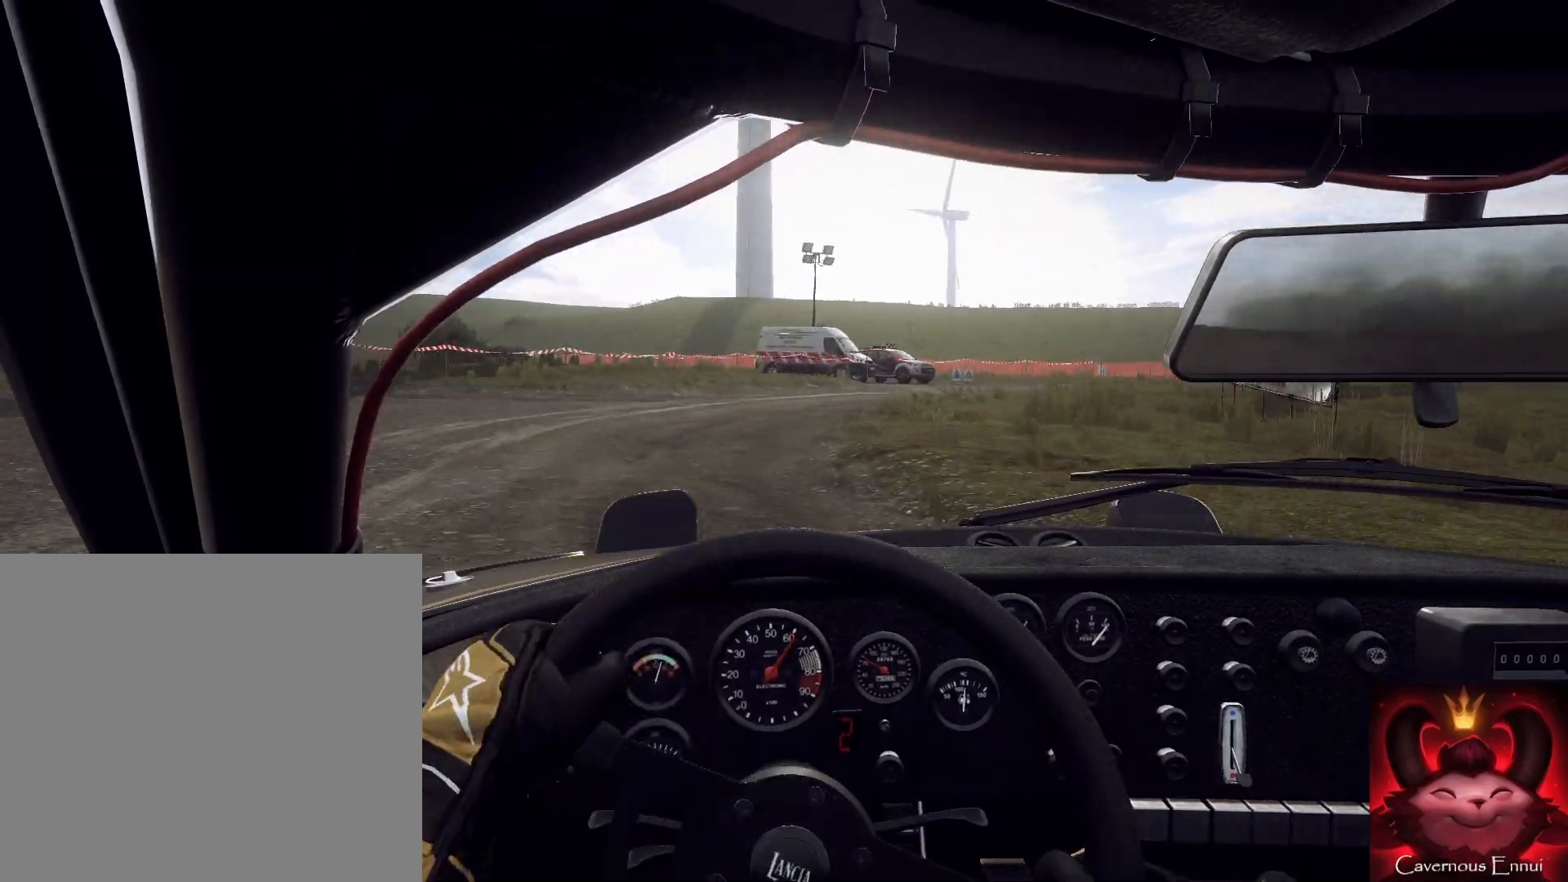
{"buttons": [], "left_stick": "right", "right_stick": "center", "events": [[100, "left_stick", "center"], [233, "left_stick", "right"], [300, "right_stick", "up"], [433, "right_stick", "center"]]}
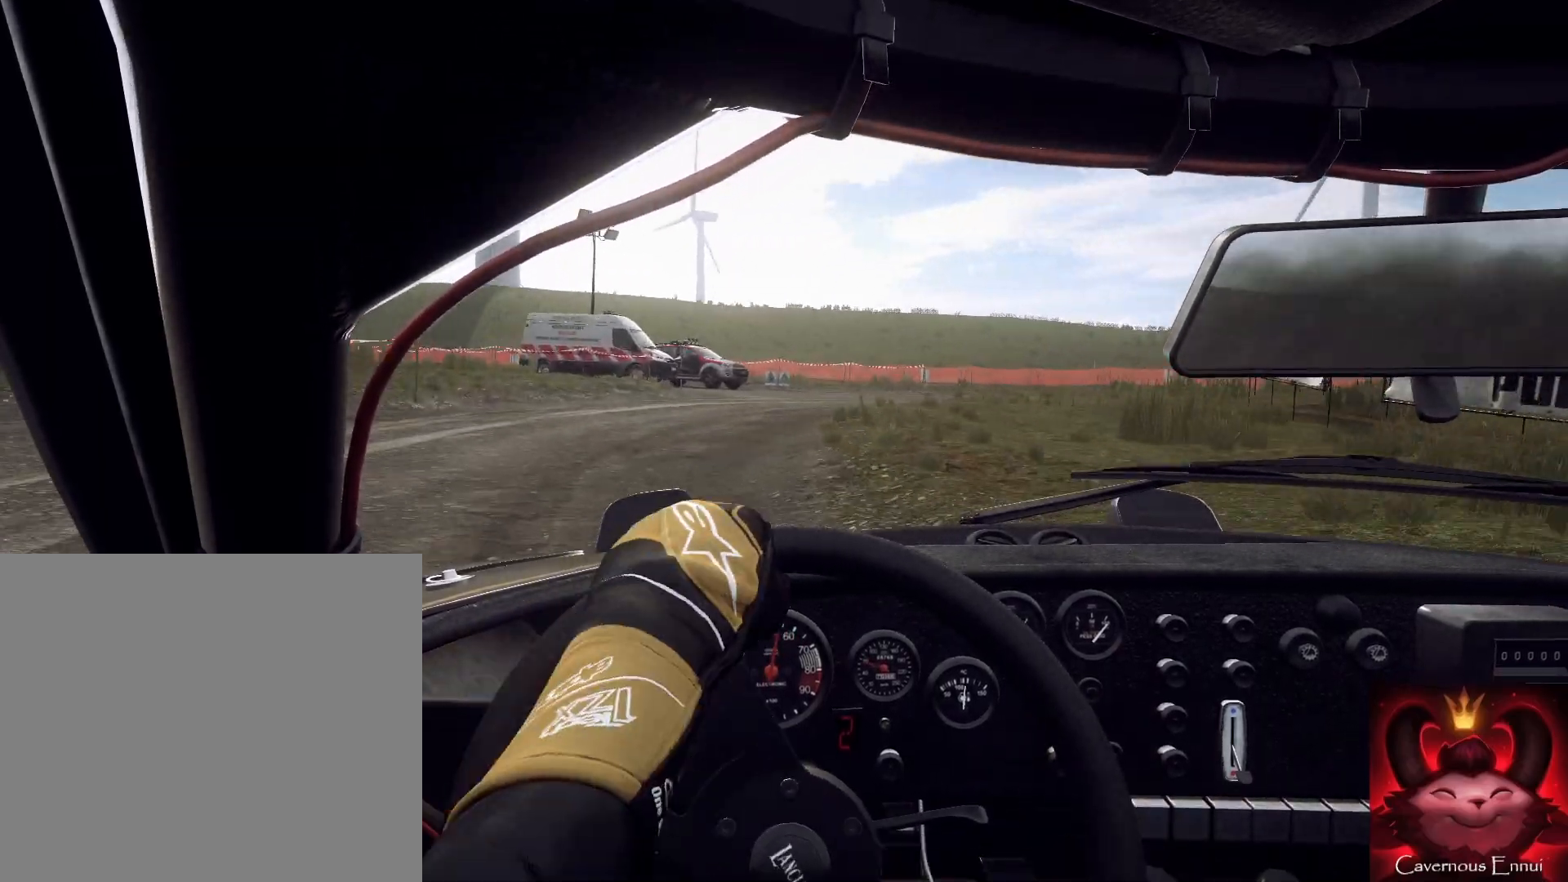
{"buttons": [], "left_stick": "center", "right_stick": "up", "events": [[67, "left_stick", "center"], [167, "left_stick", "down-left"], [333, "right_stick", "up"], [400, "left_stick", "center"]]}
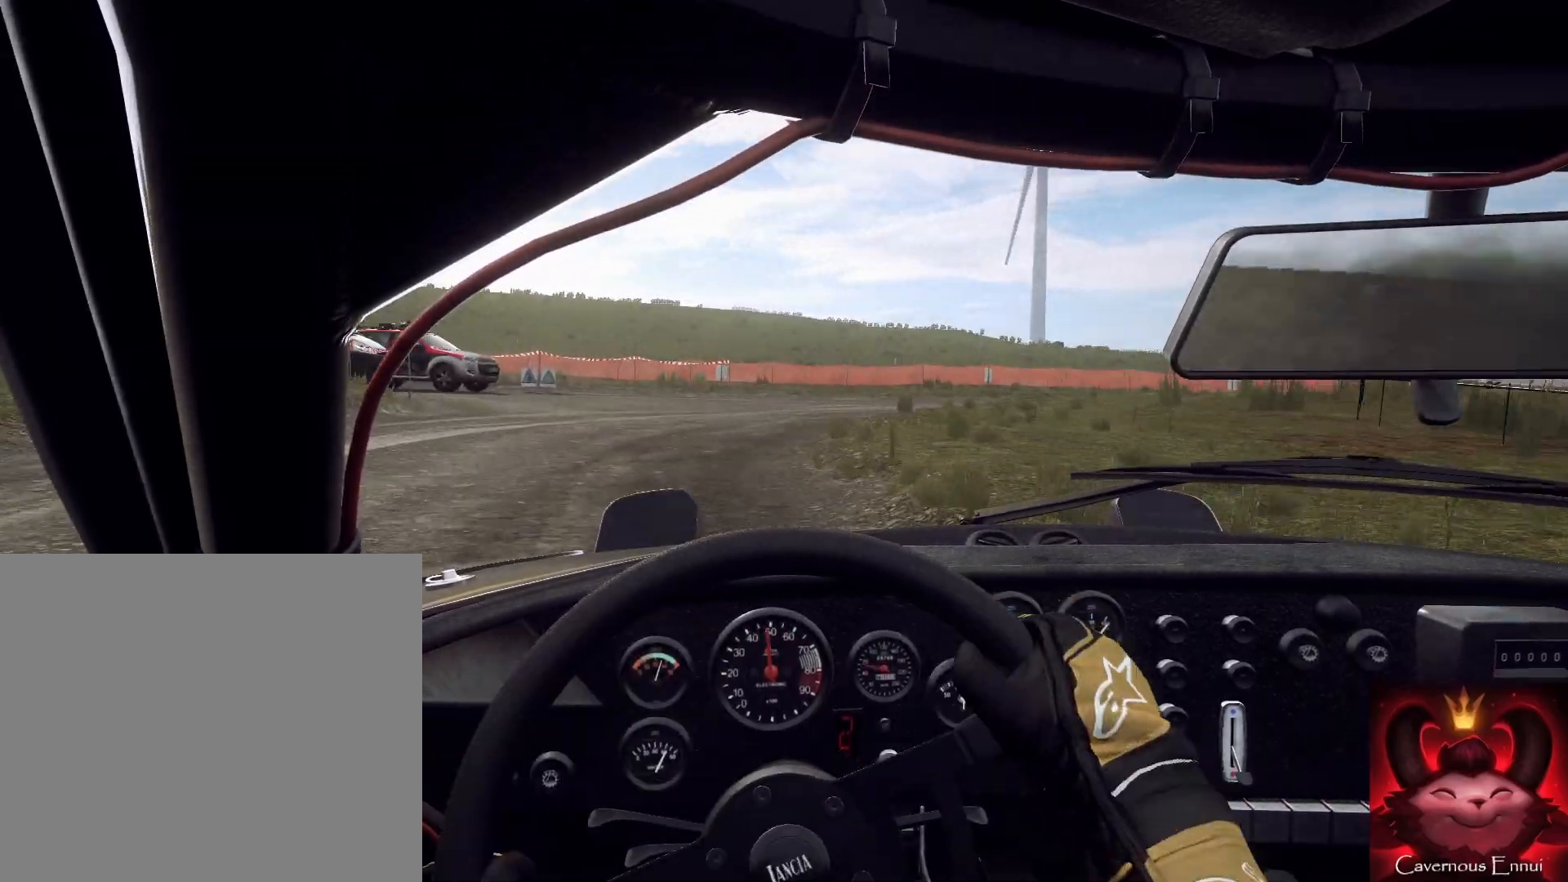
{"buttons": [], "left_stick": "left", "right_stick": "up", "events": [[133, "left_stick", "down-left"], [233, "right_stick", "center"], [300, "left_stick", "center"], [433, "left_stick", "left"], [500, "right_stick", "up"]]}
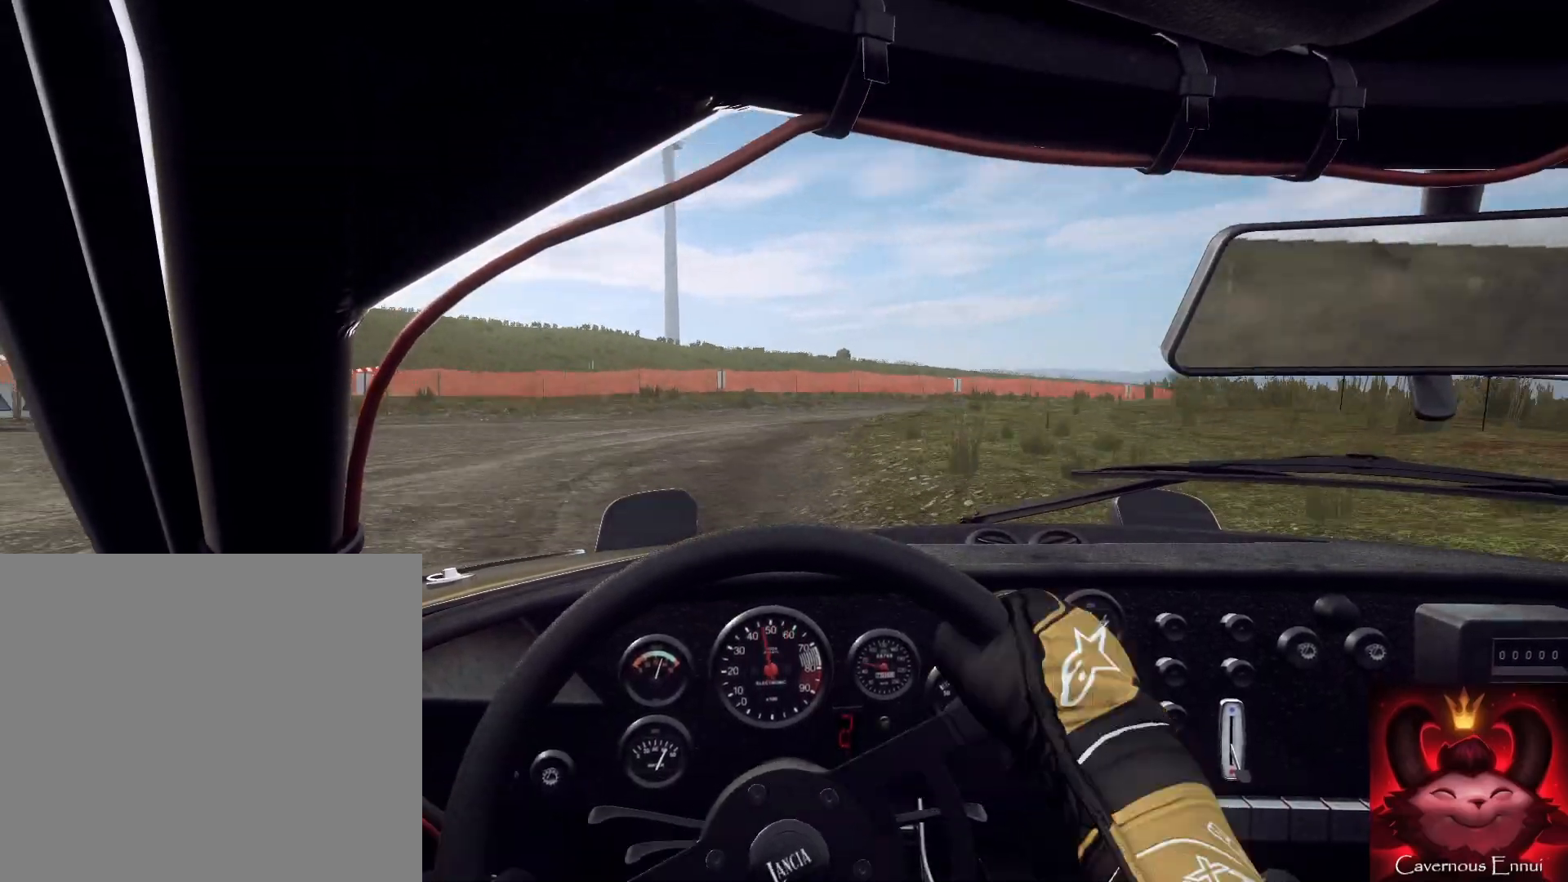
{"buttons": [], "left_stick": "left", "right_stick": "up", "events": [[133, "right_stick", "center"], [433, "left_stick", "center"], [433, "right_stick", "up"], [500, "left_stick", "left"]]}
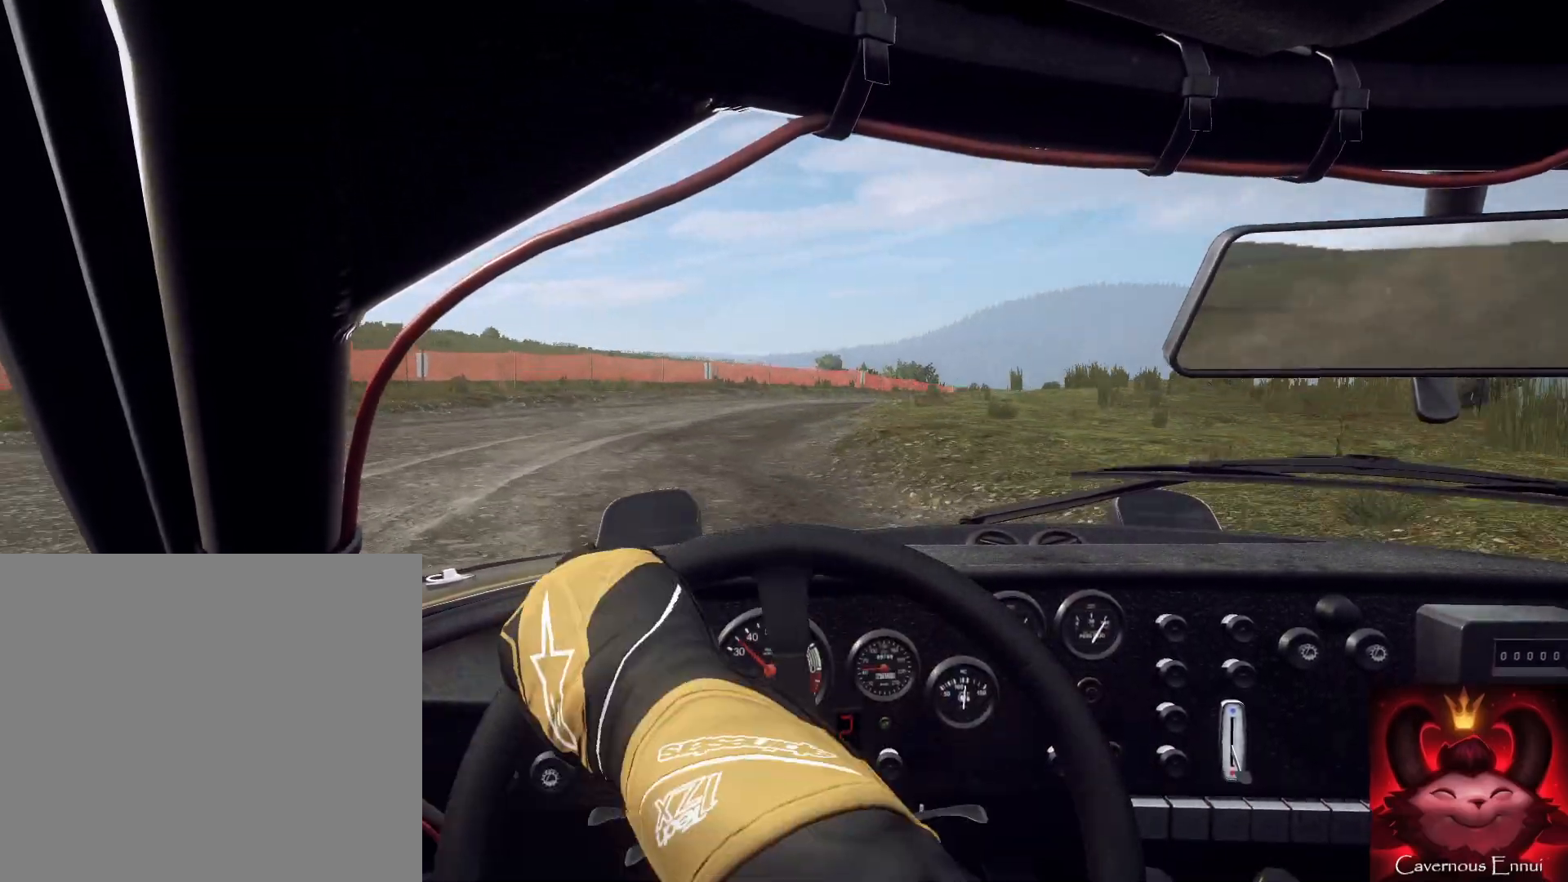
{"buttons": [], "left_stick": "left", "right_stick": "up", "events": [[233, "left_stick", "center"], [367, "left_stick", "left"]]}
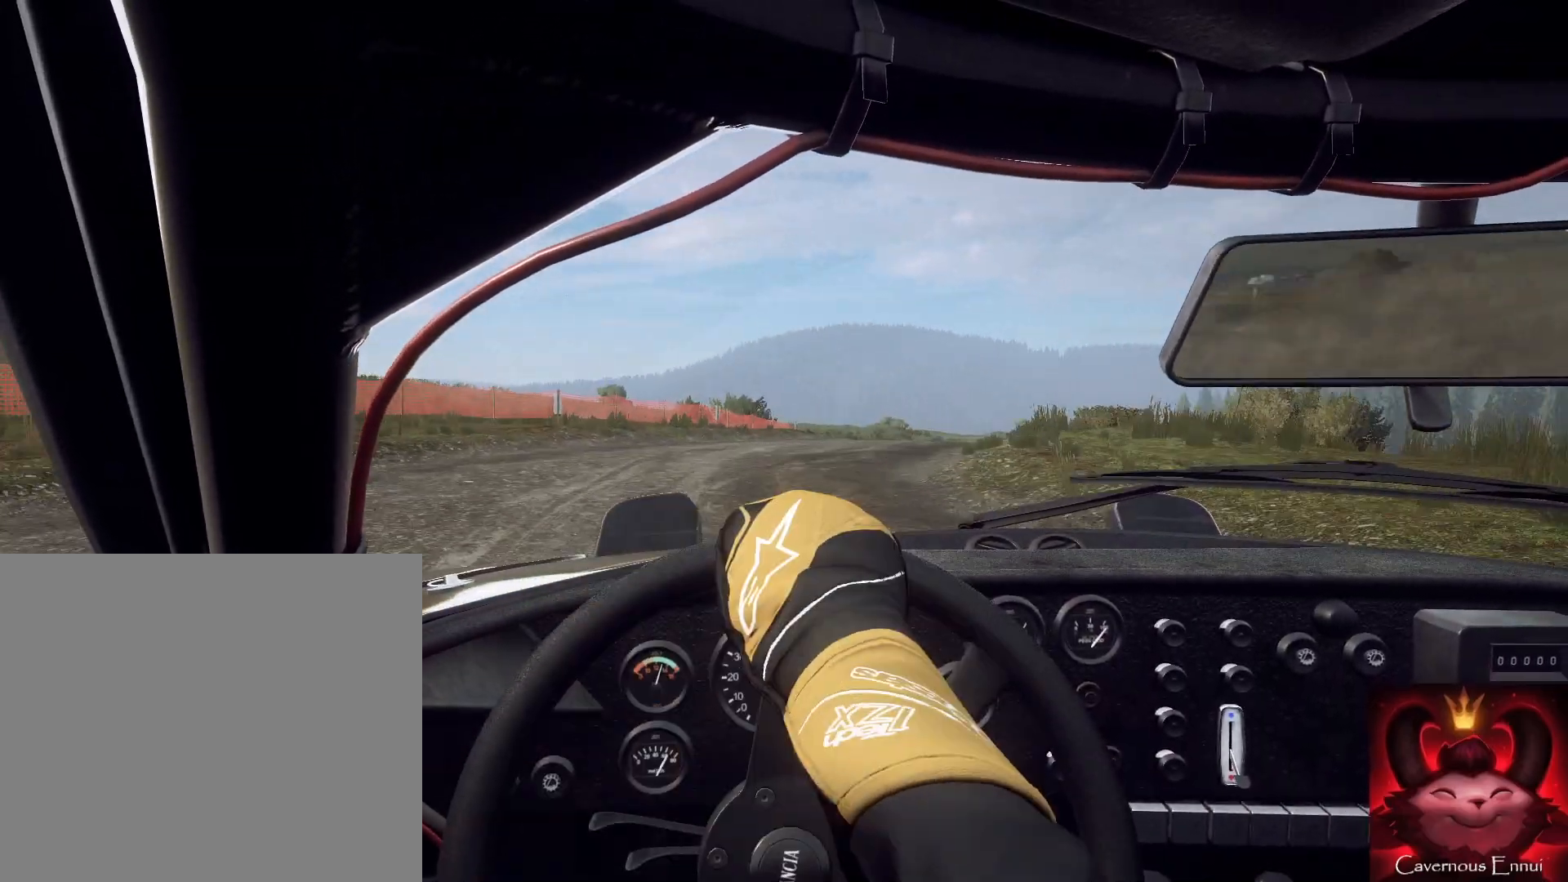
{"buttons": [], "left_stick": "left", "right_stick": "up", "events": [[200, "left_stick", "center"], [233, "right_stick", "center"], [433, "left_stick", "left"], [433, "right_stick", "up"]]}
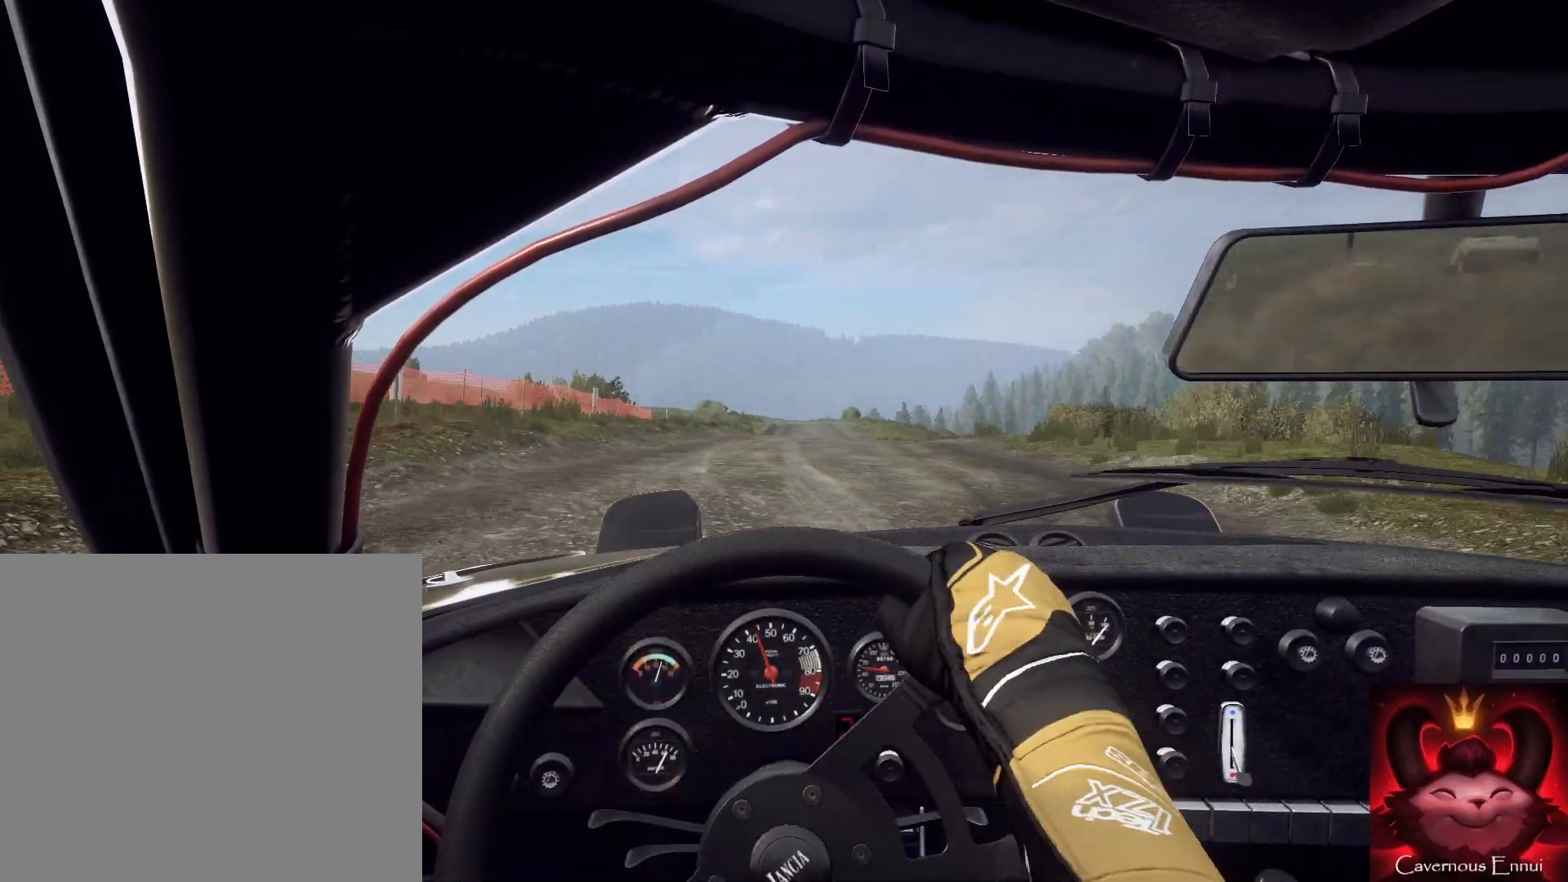
{"buttons": [], "left_stick": "left", "right_stick": "up", "events": [[67, "left_stick", "center"], [200, "left_stick", "left"]]}
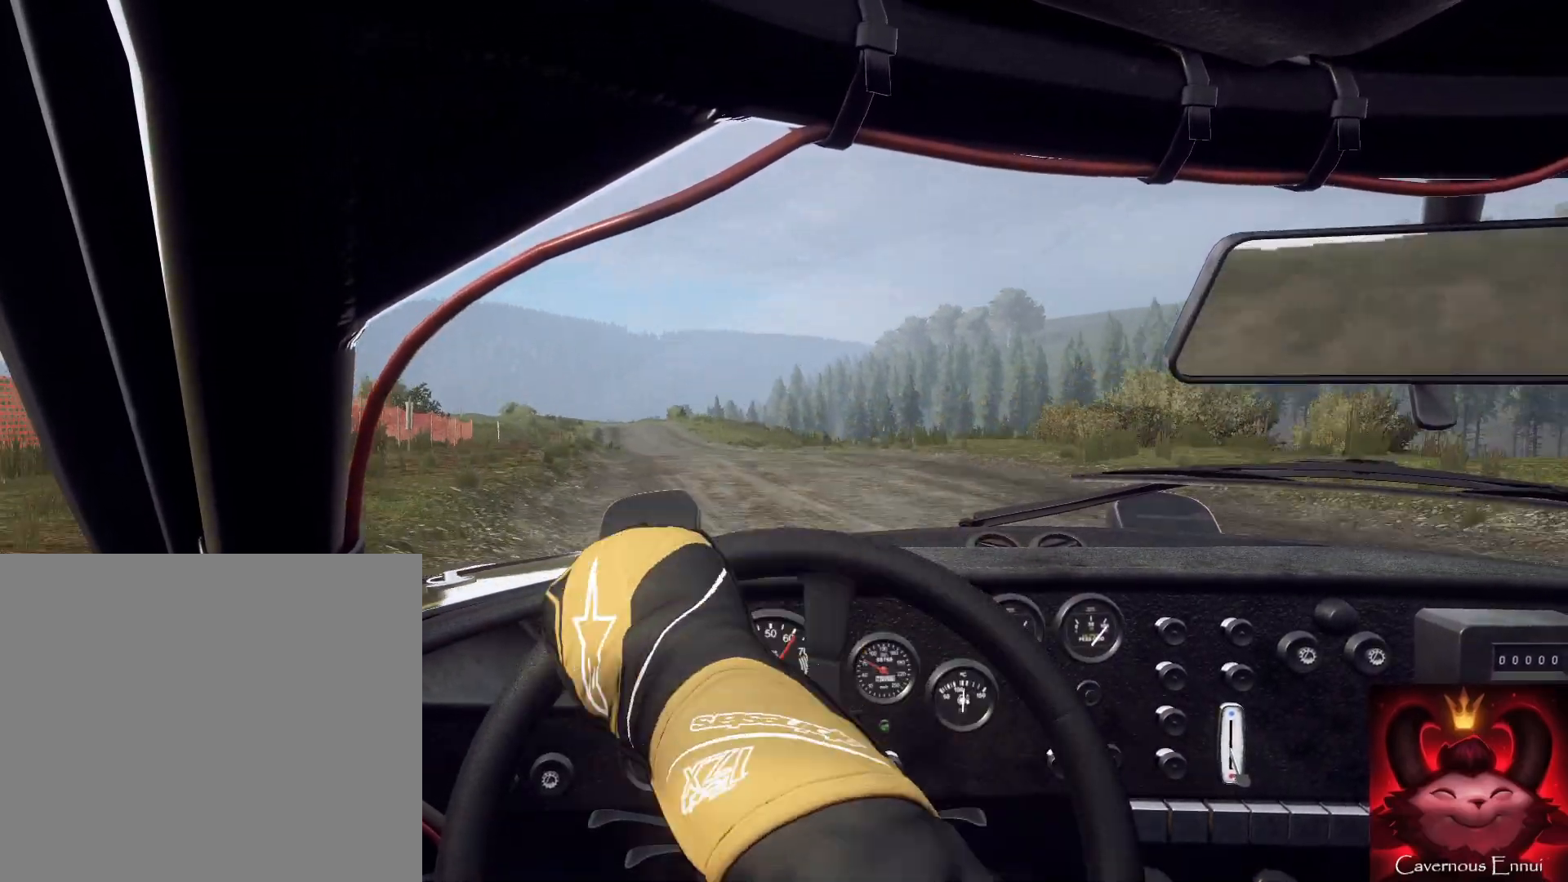
{"buttons": [], "left_stick": "center", "right_stick": "up", "events": [[200, "left_stick", "center"], [267, "right_stick", "center"], [400, "left_stick", "down-left"], [433, "right_stick", "up"], [500, "left_stick", "center"]]}
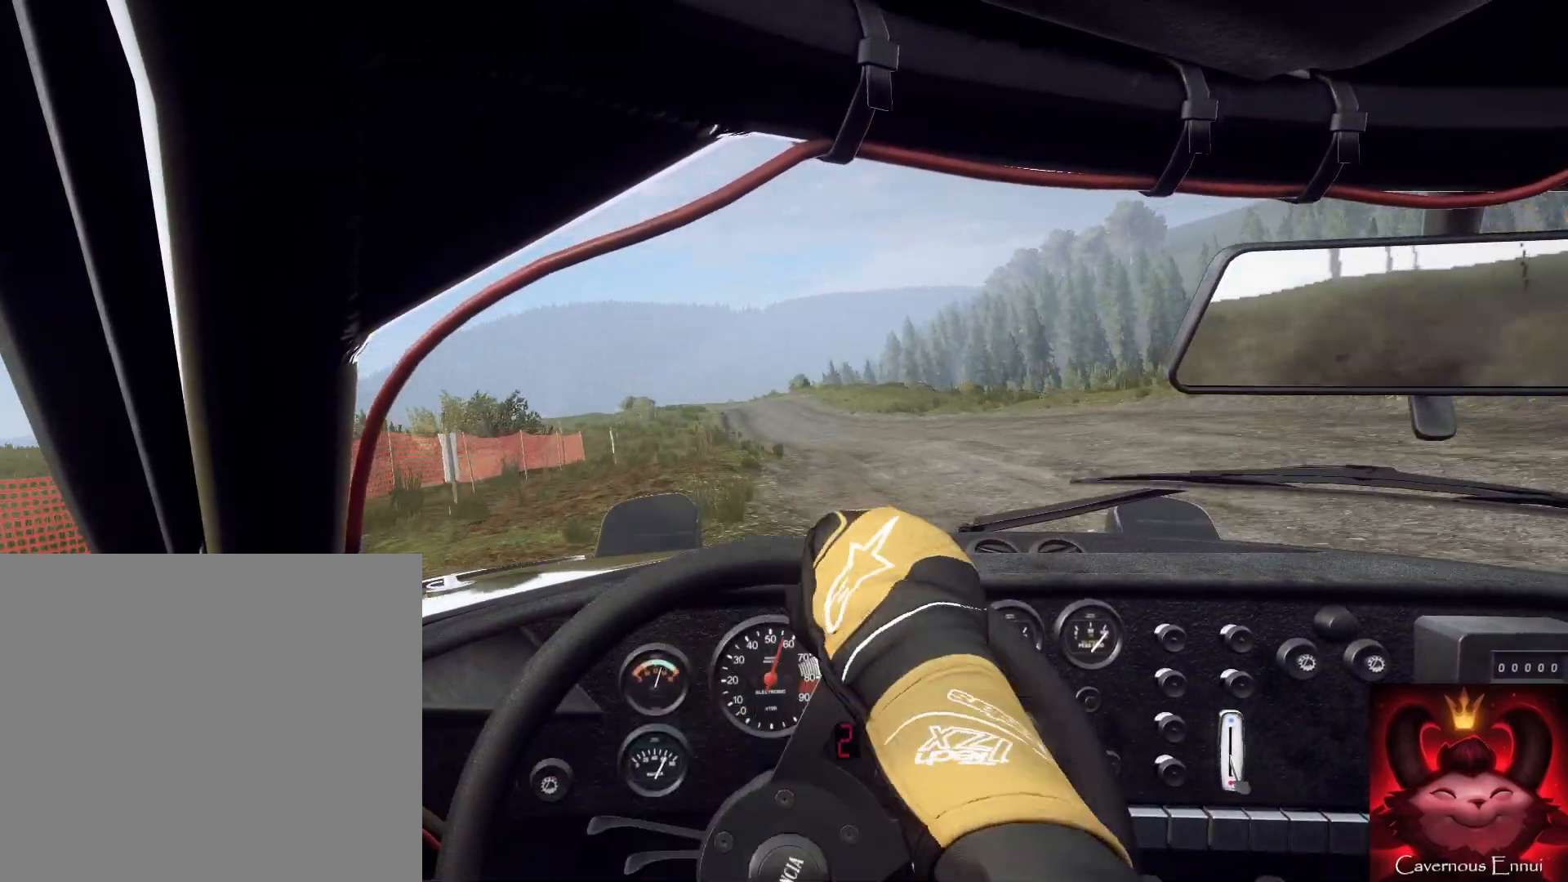
{"buttons": [], "left_stick": "right", "right_stick": "up", "events": [[133, "left_stick", "right"]]}
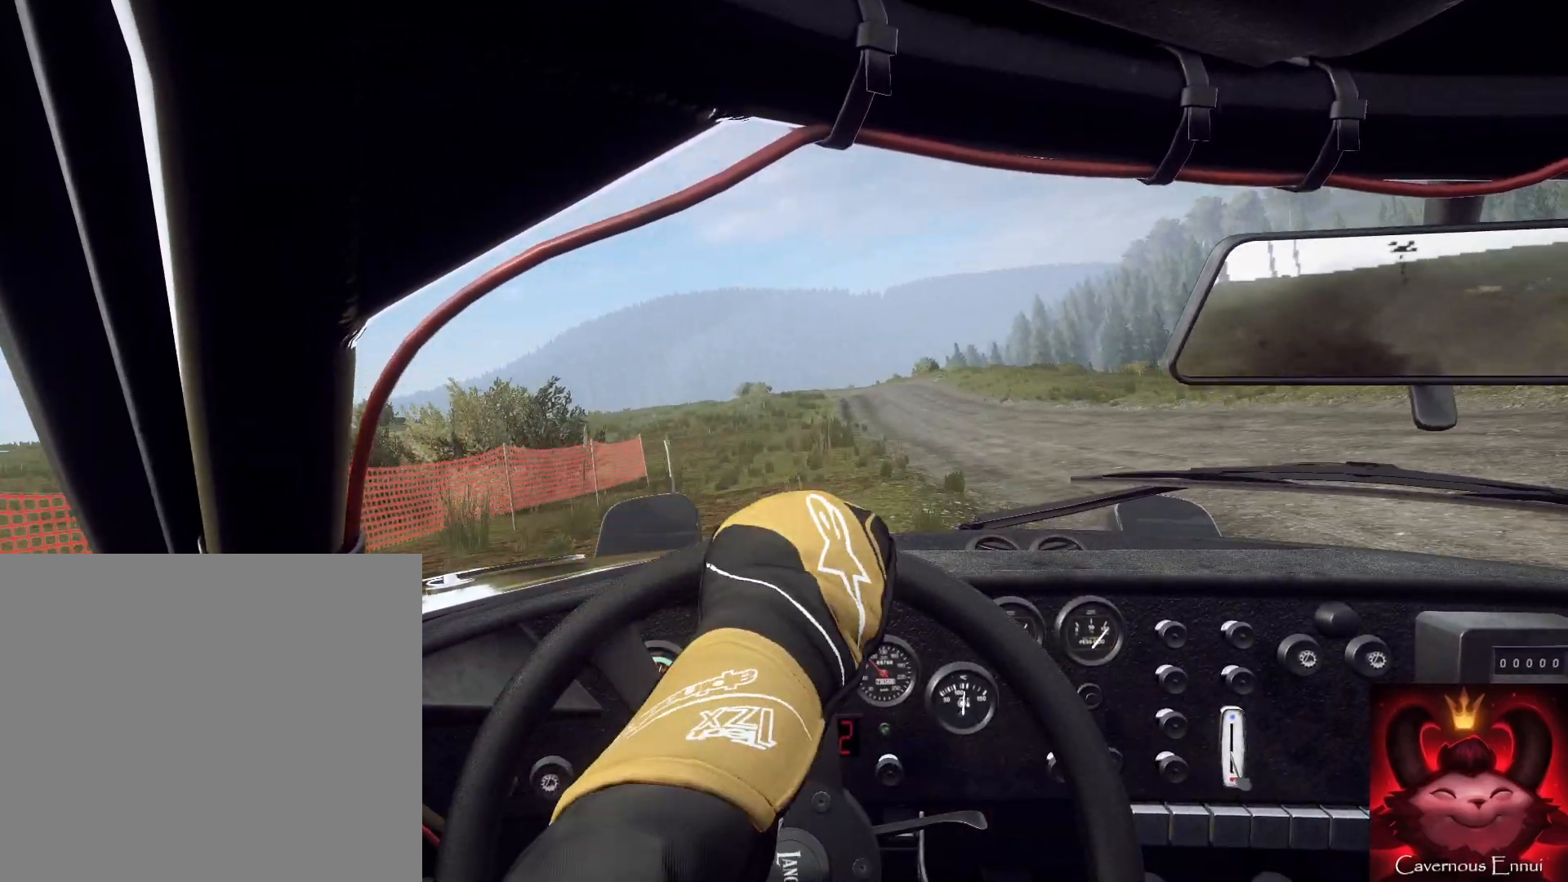
{"buttons": [], "left_stick": "down-left", "right_stick": "up", "events": [[167, "left_stick", "center"], [333, "left_stick", "down-left"], [367, "R1", "down"], [467, "R1", "up"]]}
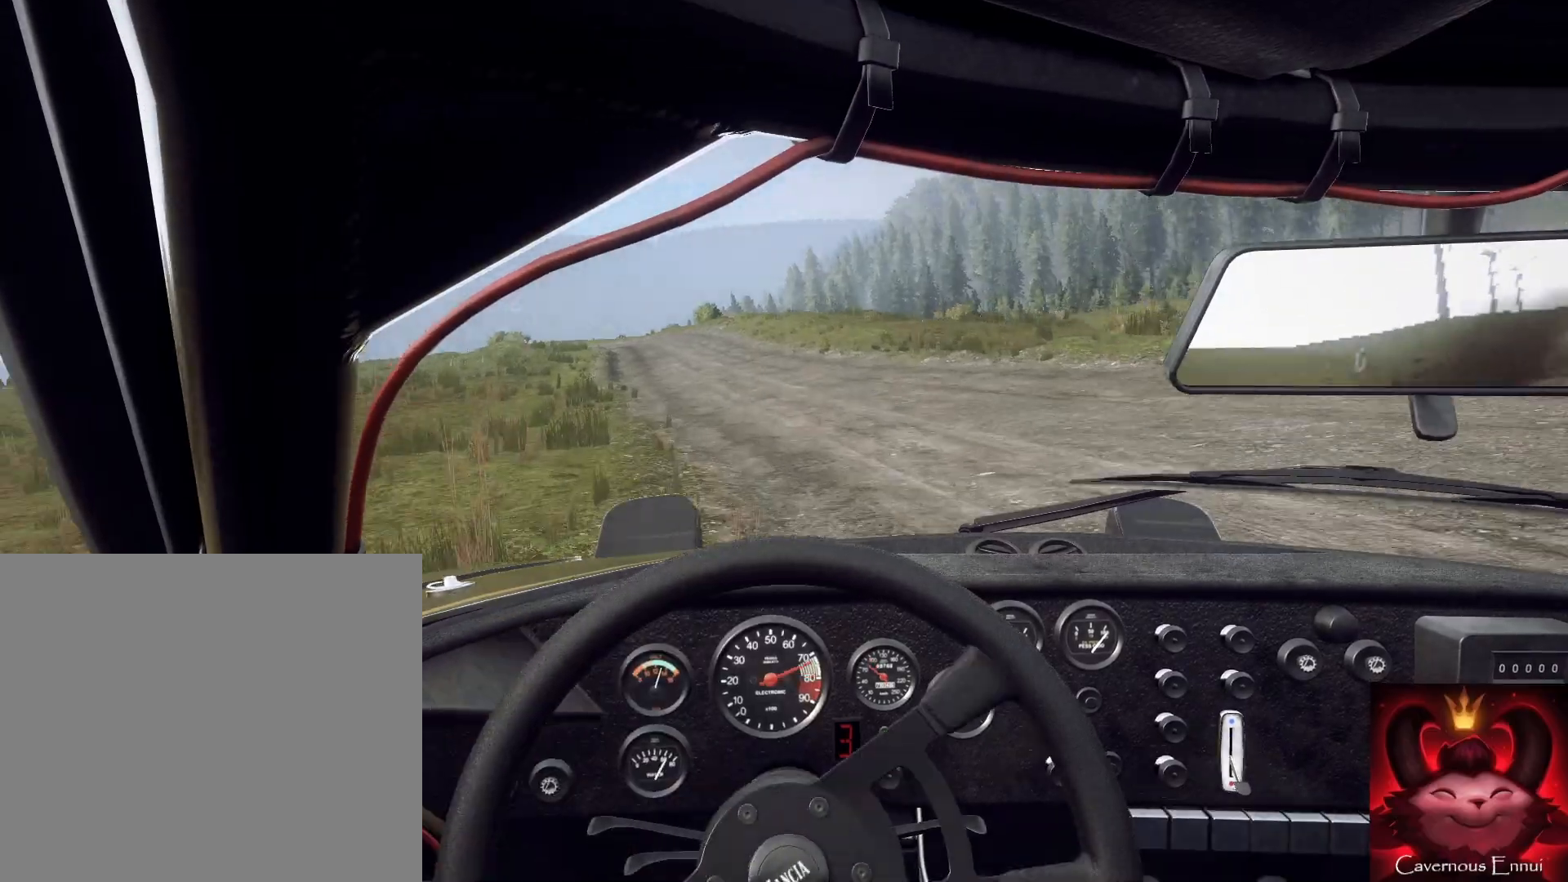
{"buttons": [], "left_stick": "right", "right_stick": "up", "events": [[100, "left_stick", "center"], [500, "left_stick", "right"]]}